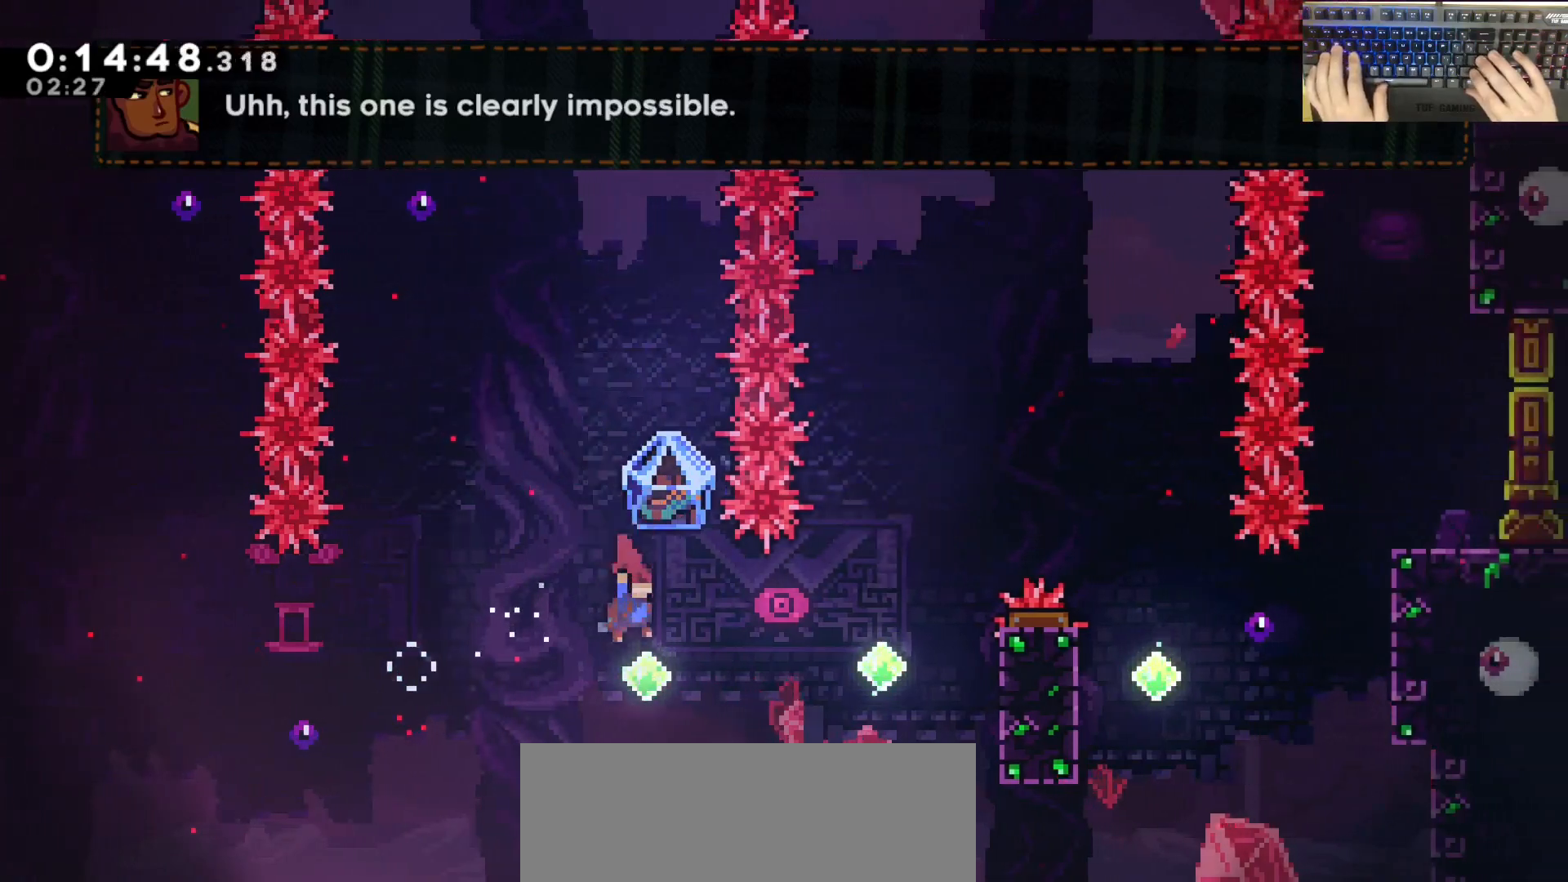
Gameplay with keyboard; each line is a JSON object with the keys held at the frame after it. "events" lists presses ("down") and releases ("up") of "a", "d", "dash", "demodash", "e", "grab", "jump", "q", "s" and "w" between this image and that frame as [ms after this image, input, new state], when the widget could be followed in between. No other keys are recorded. Mouse input is not recorded. Key names are as the overlay labels them; some are game actions (e.g. jump) rather than physical keys. Not read: other_keys.
{"keys": ["d", "dash", "grab", "w"], "events": [[50, "dash", "down"], [233, "dash", "up"], [333, "grab", "down"], [333, "w", "down"], [383, "dash", "down"]]}
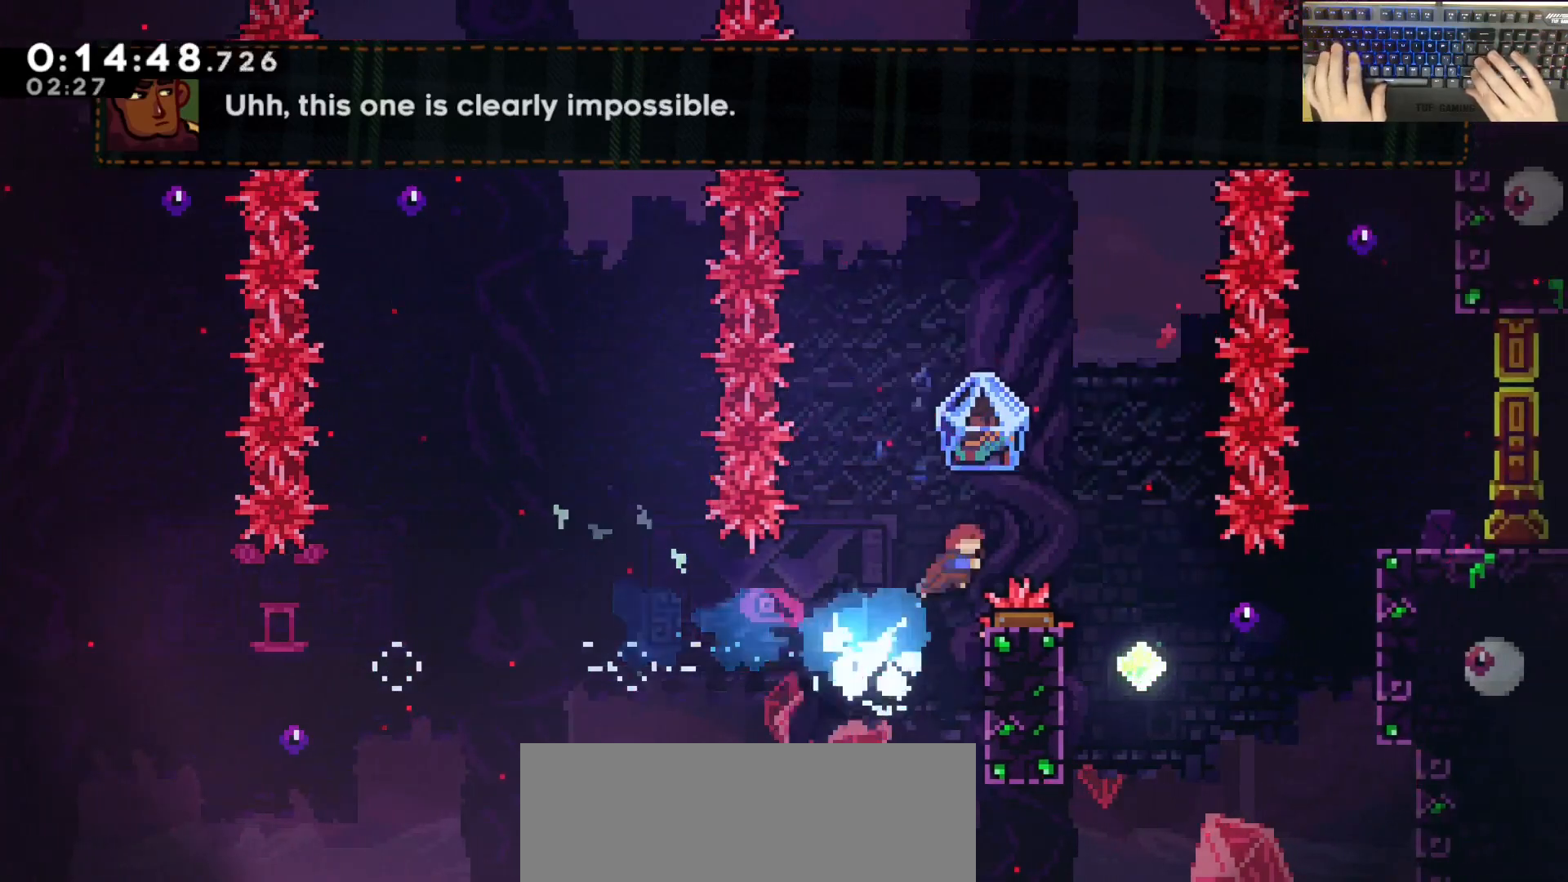
{"keys": [], "events": [[67, "dash", "up"], [450, "d", "up"], [450, "grab", "up"], [500, "w", "up"]]}
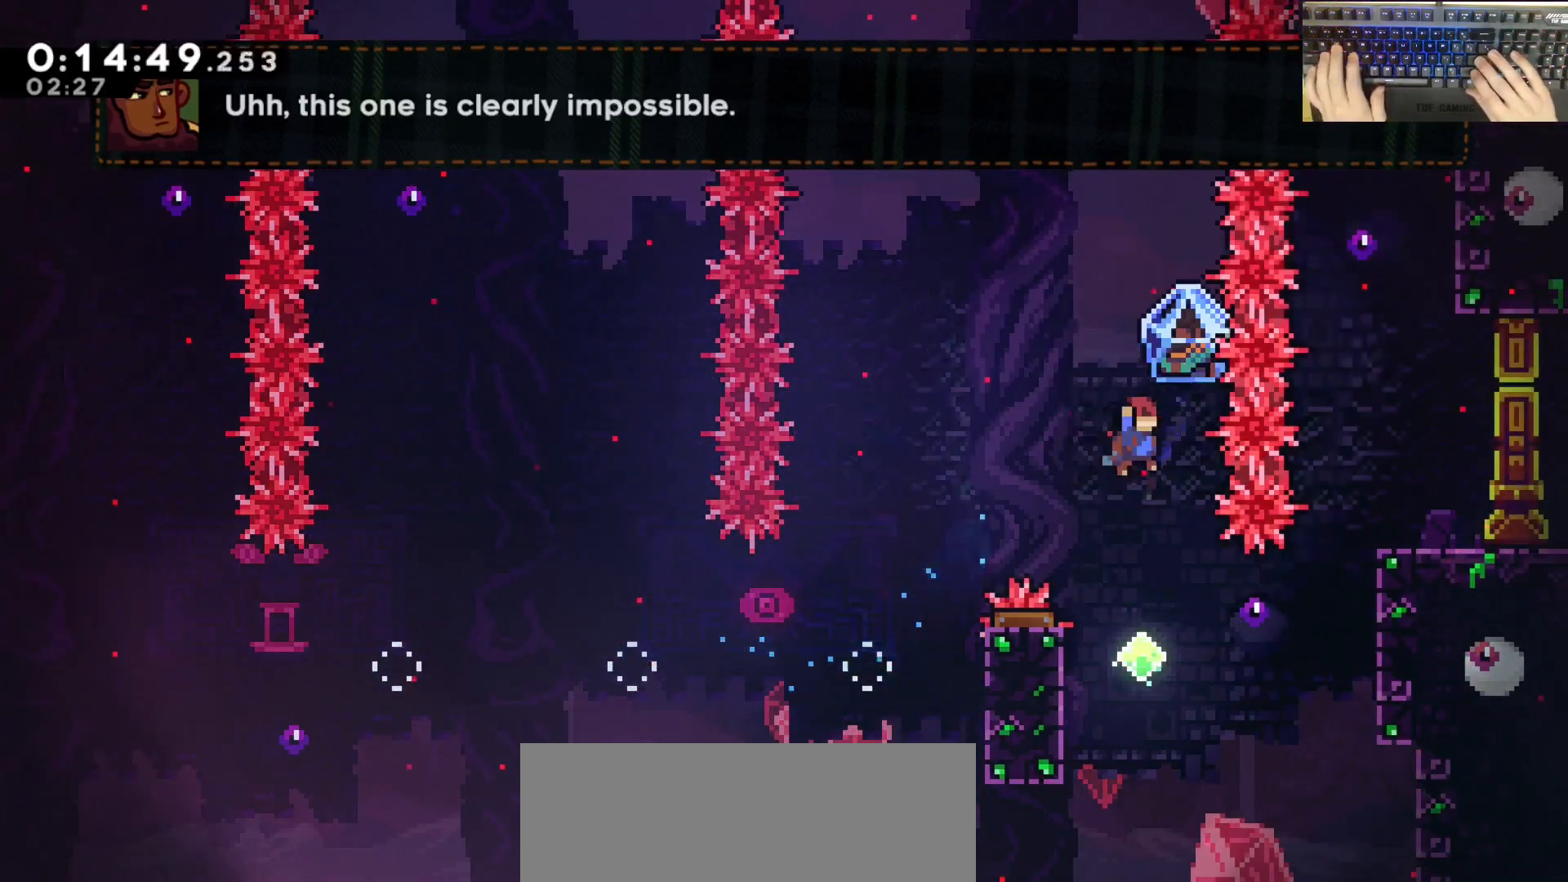
{"keys": ["d", "dash", "grab", "w"], "events": [[133, "d", "down"], [383, "grab", "down"], [383, "w", "down"], [417, "dash", "down"]]}
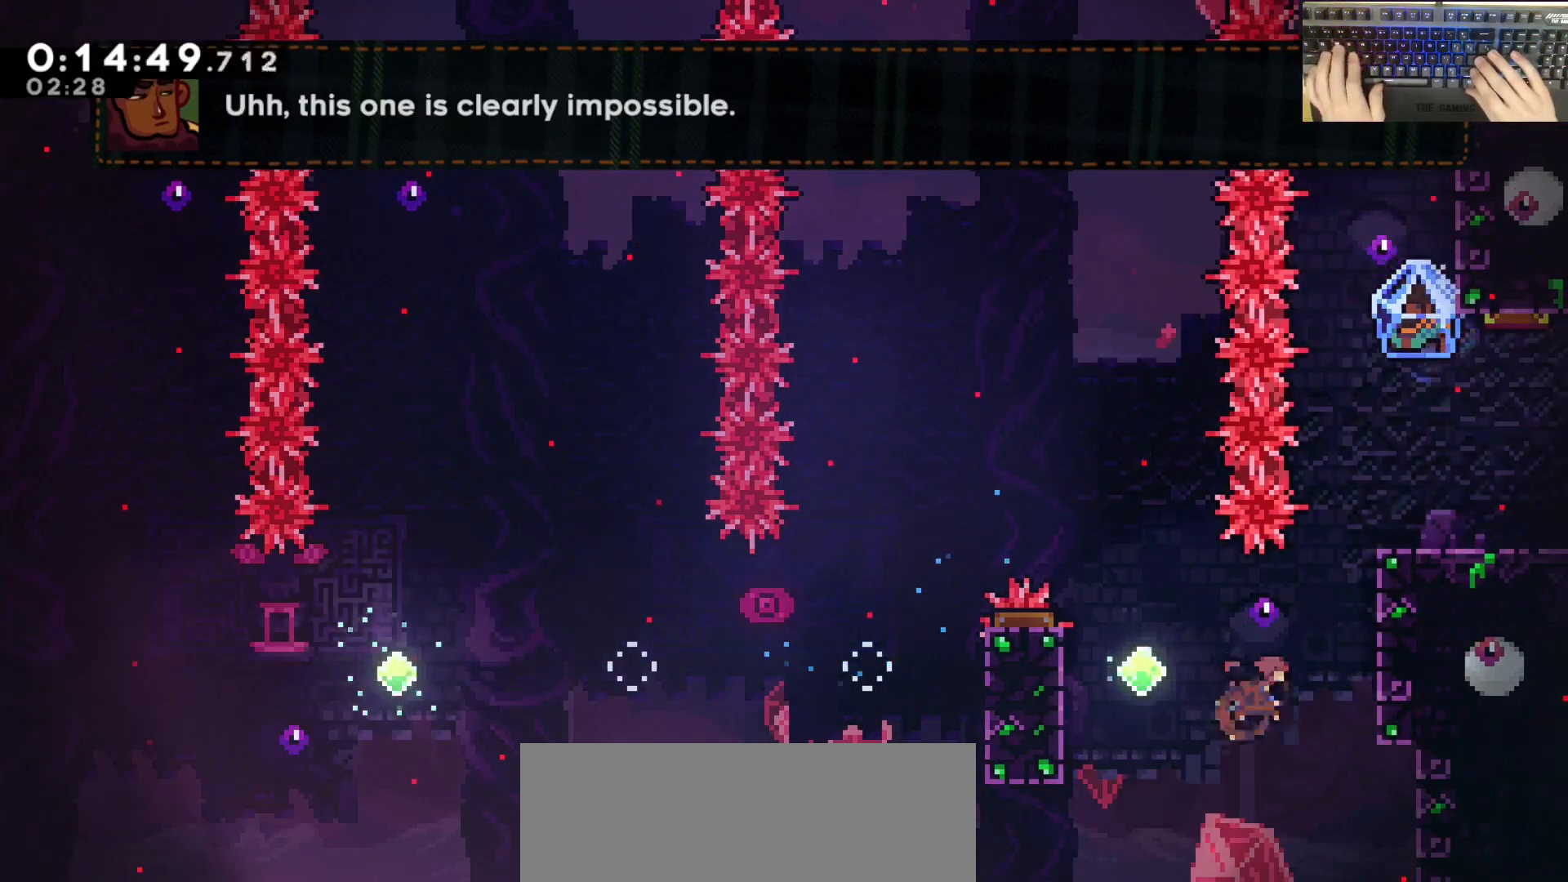
{"keys": ["d", "grab", "jump", "w"], "events": [[167, "dash", "up"], [167, "jump", "down"]]}
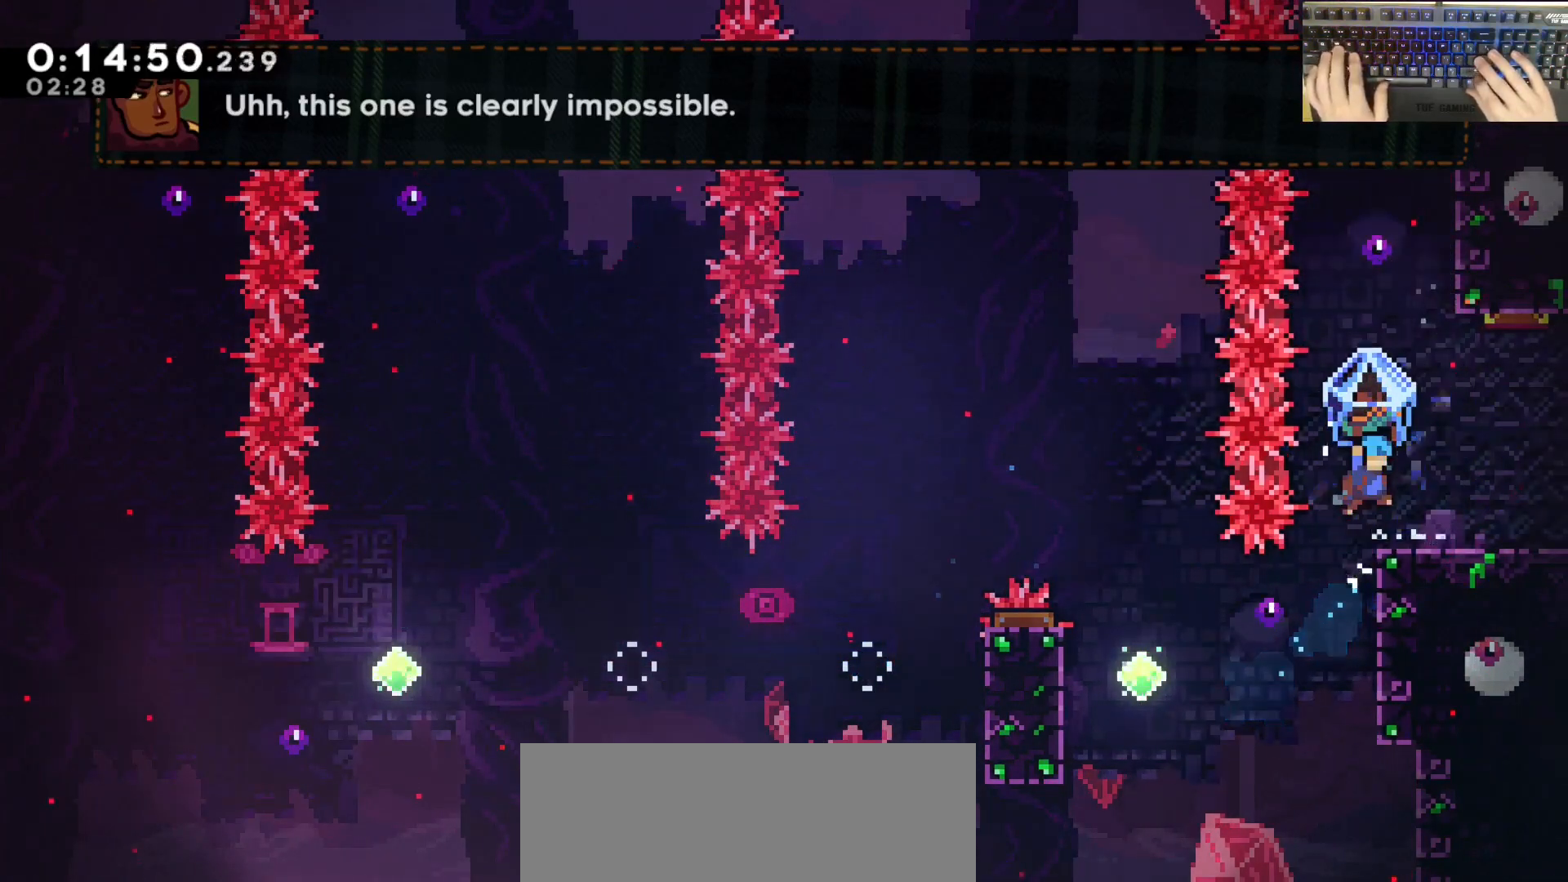
{"keys": ["d", "grab", "jump"], "events": [[83, "grab", "up"], [83, "jump", "up"], [83, "w", "up"], [133, "d", "up"], [367, "d", "down"], [367, "demodash", "down"], [367, "grab", "down"], [417, "jump", "down"], [467, "demodash", "up"]]}
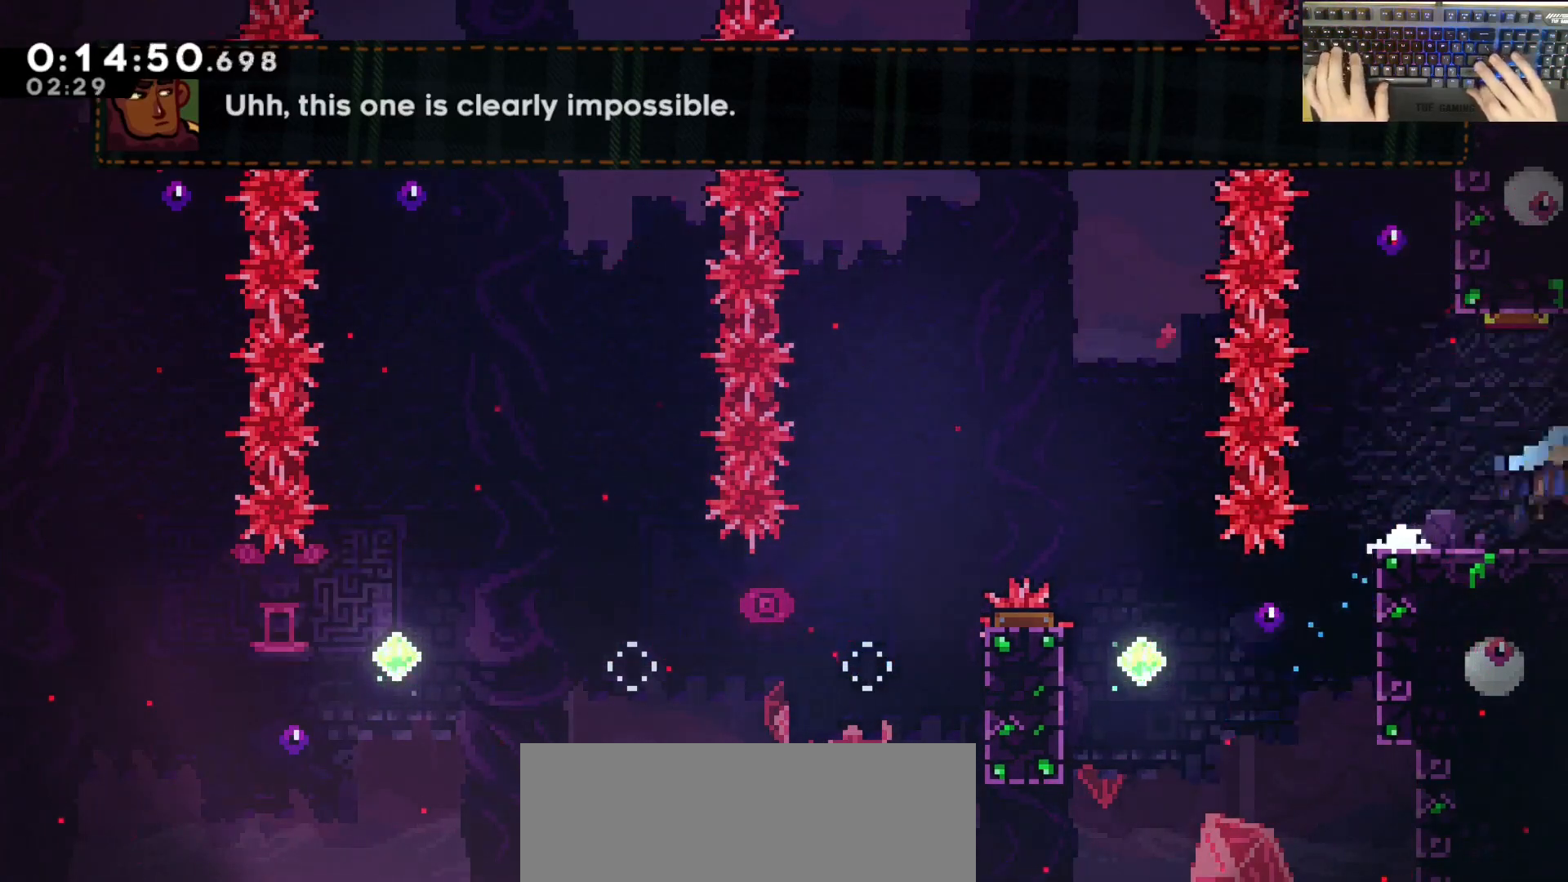
{"keys": ["d", "grab", "jump"], "events": []}
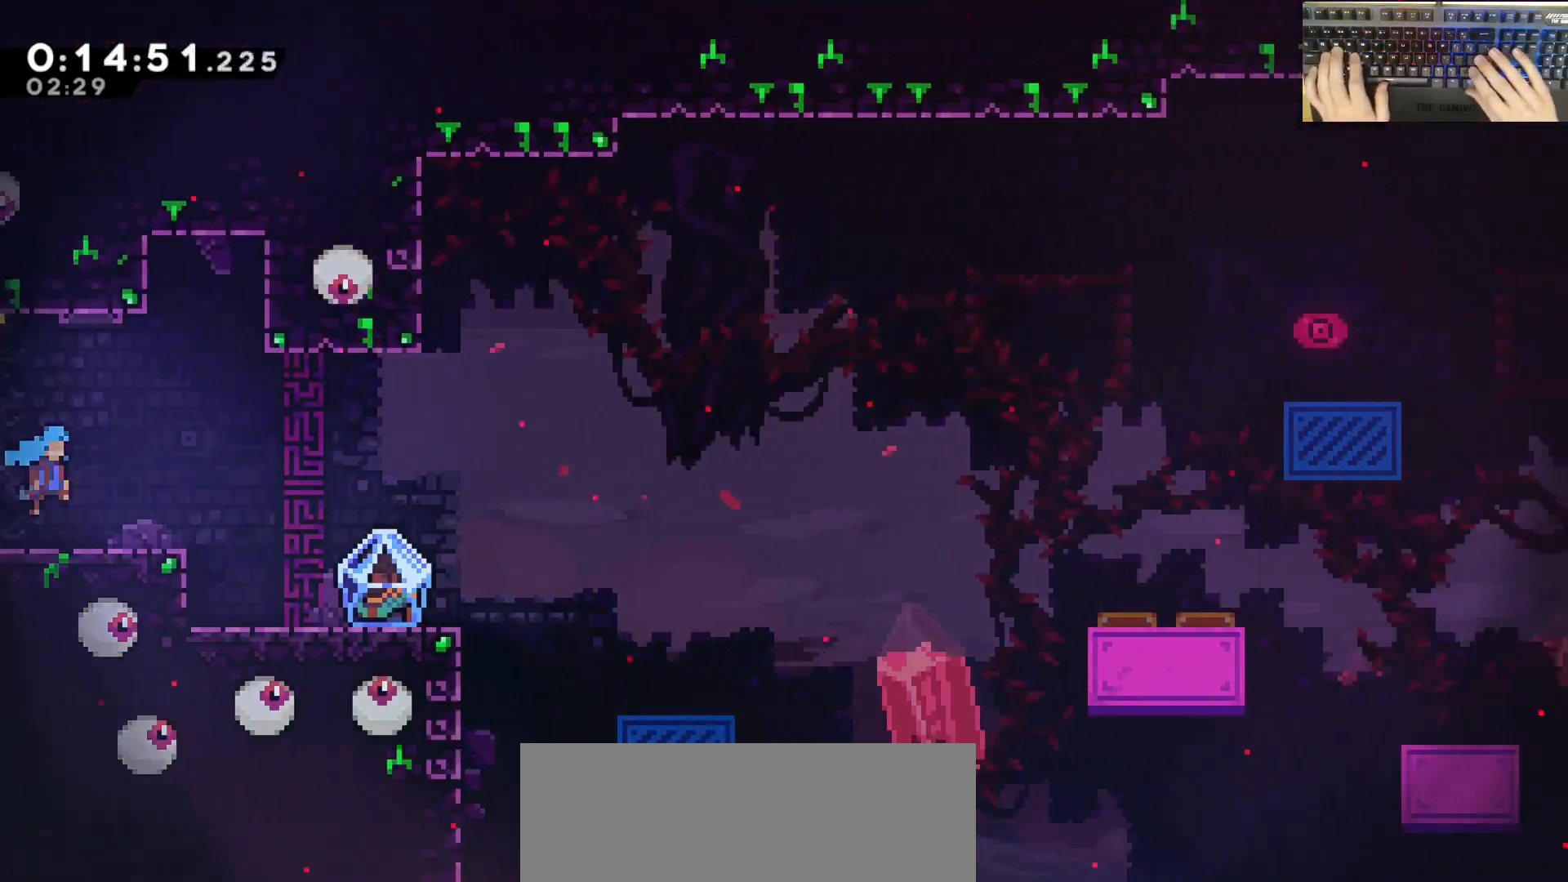
{"keys": ["d", "dash", "grab", "s"], "events": [[217, "jump", "up"], [217, "s", "down"], [267, "dash", "down"]]}
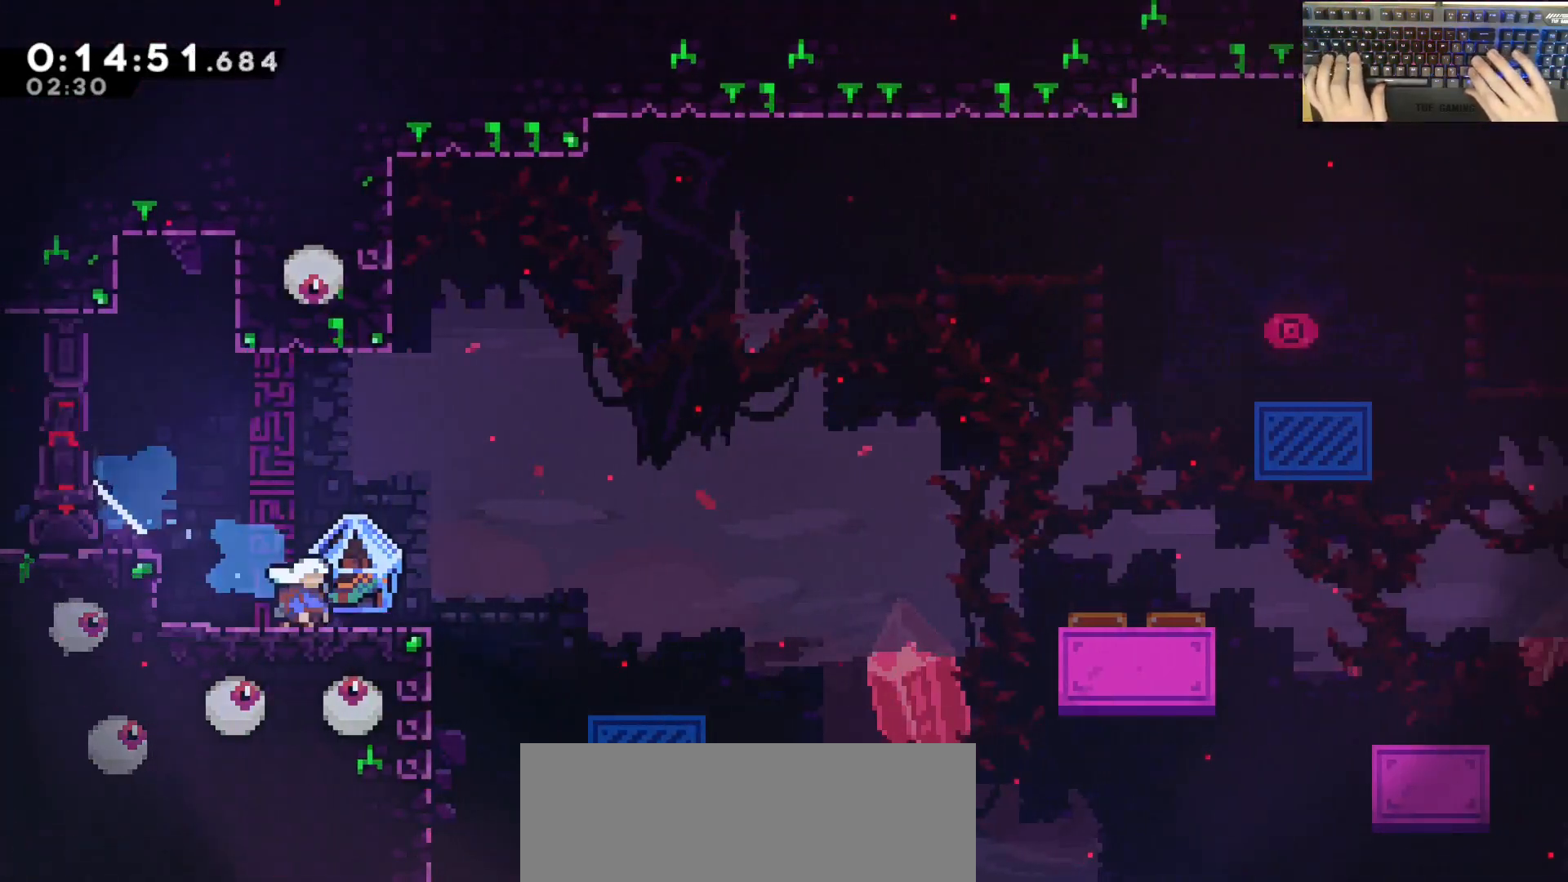
{"keys": ["d", "grab", "jump"], "events": [[50, "dash", "up"], [100, "s", "up"], [250, "jump", "down"]]}
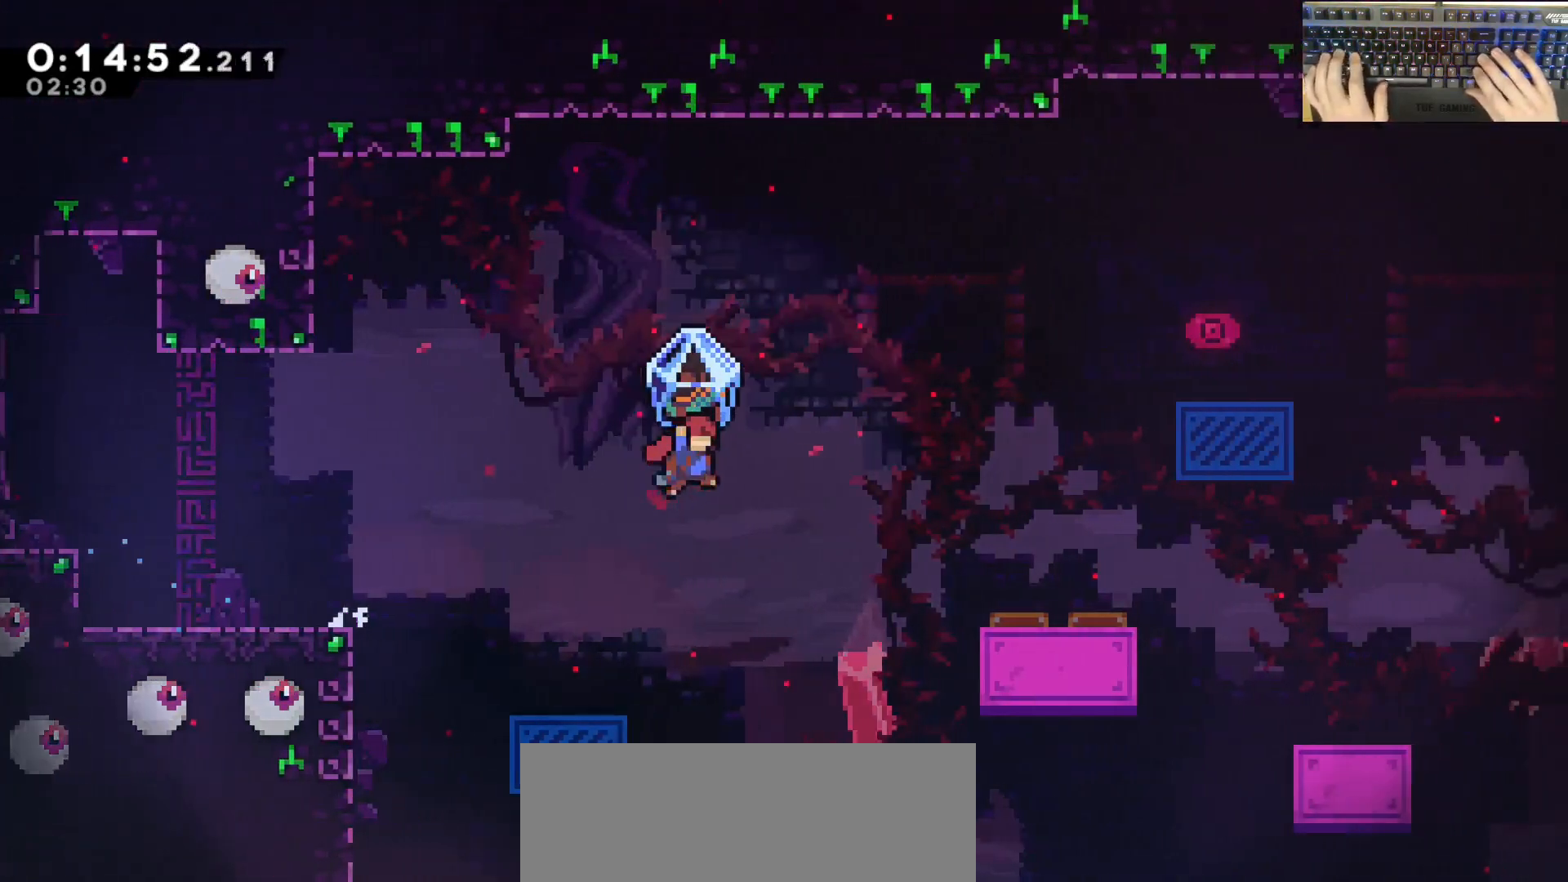
{"keys": ["d", "grab"], "events": [[417, "jump", "up"]]}
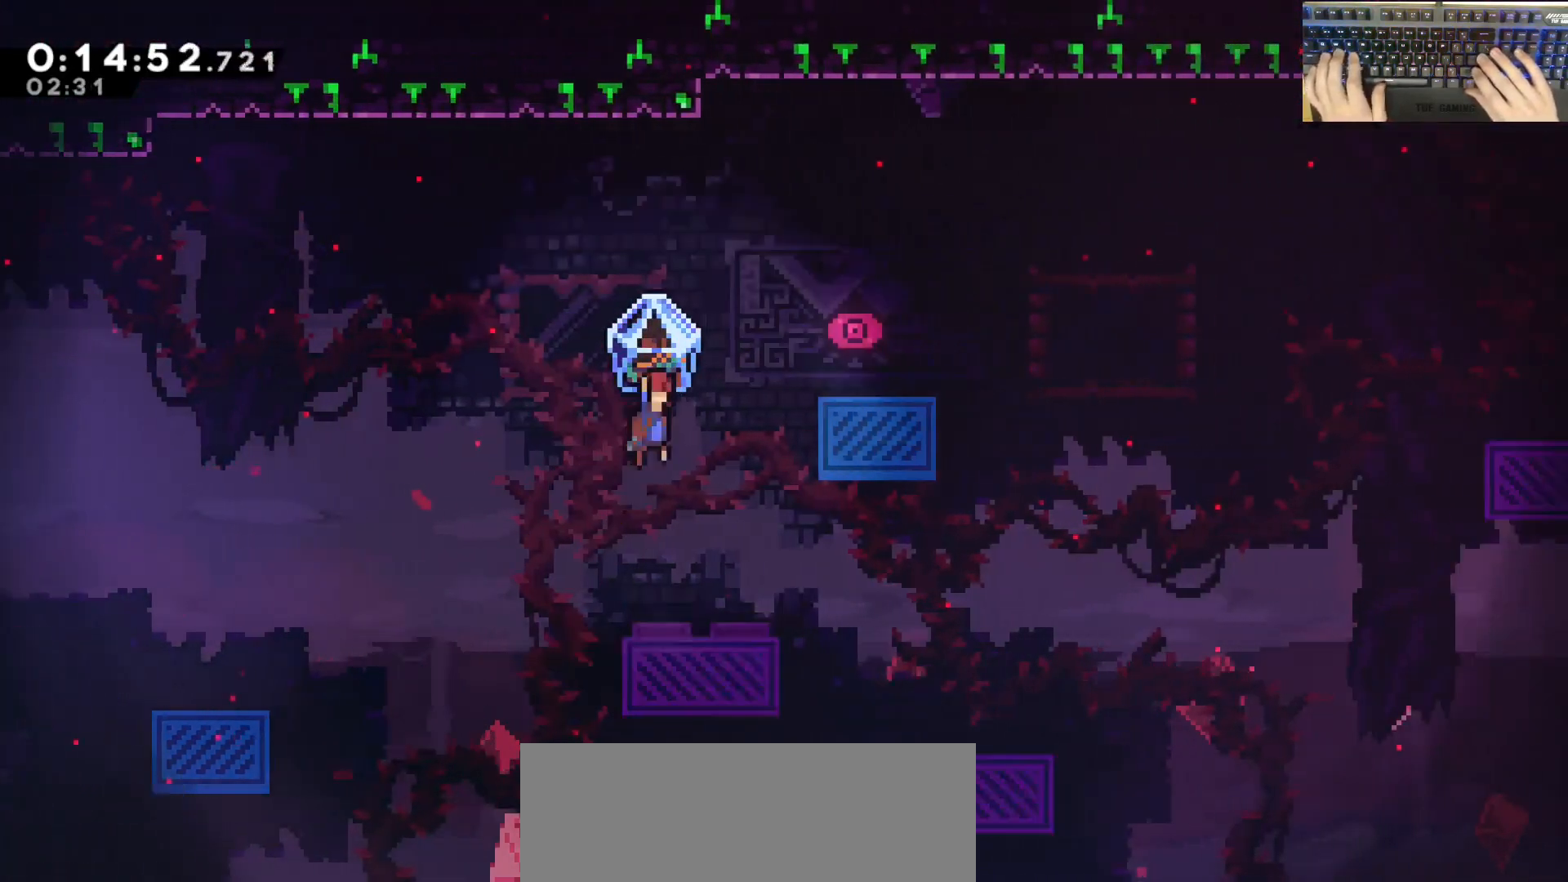
{"keys": ["d", "grab", "w"], "events": [[200, "grab", "up"], [350, "grab", "down"], [350, "w", "down"]]}
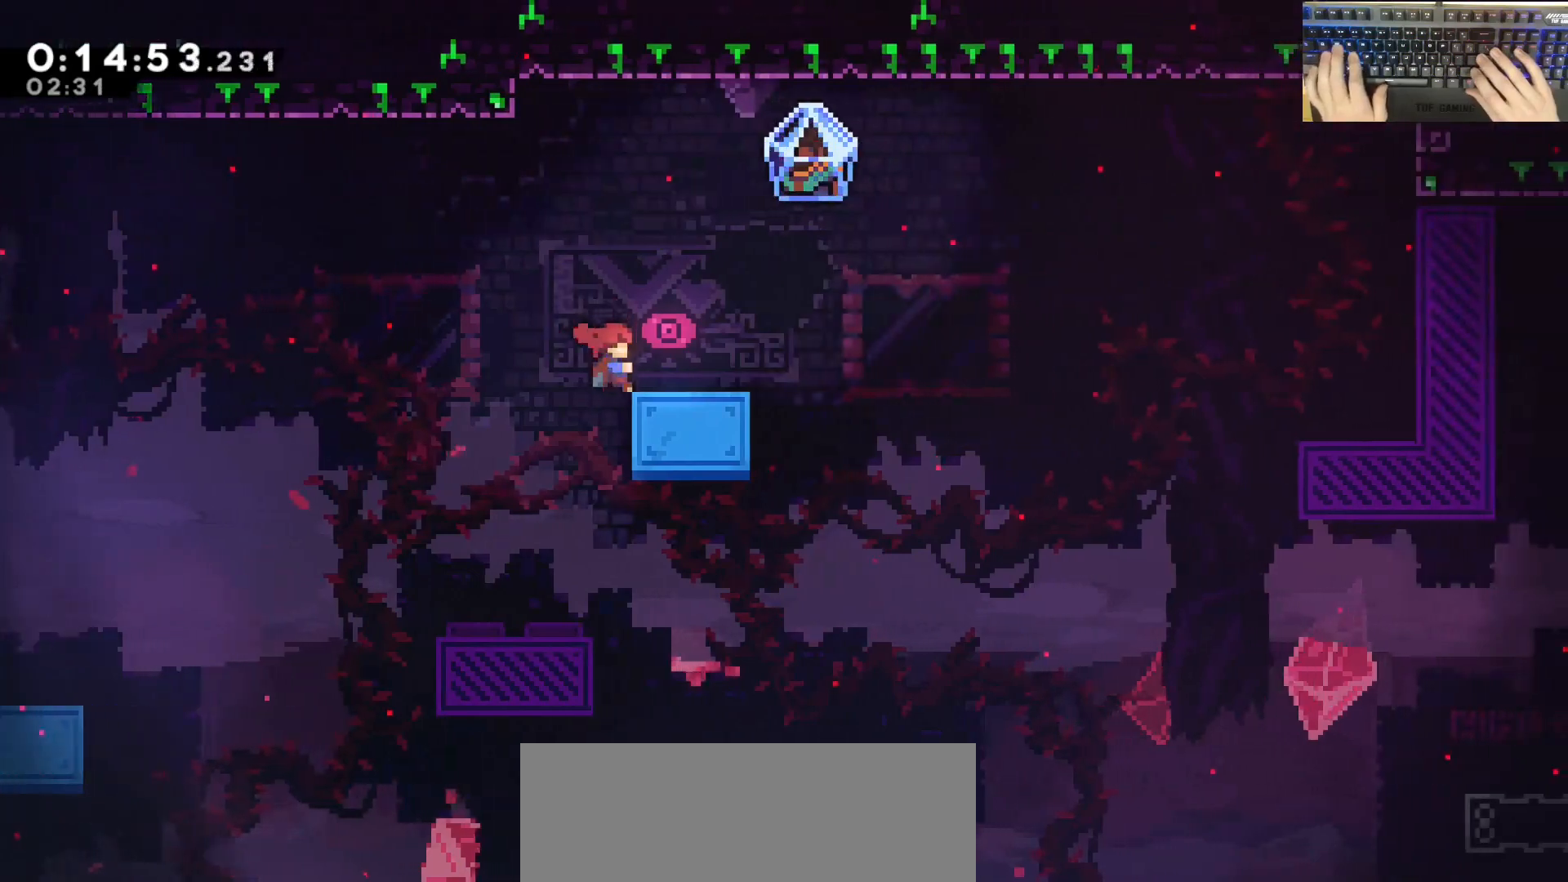
{"keys": ["d", "grab"], "events": [[33, "jump", "down"], [133, "jump", "up"], [183, "w", "up"]]}
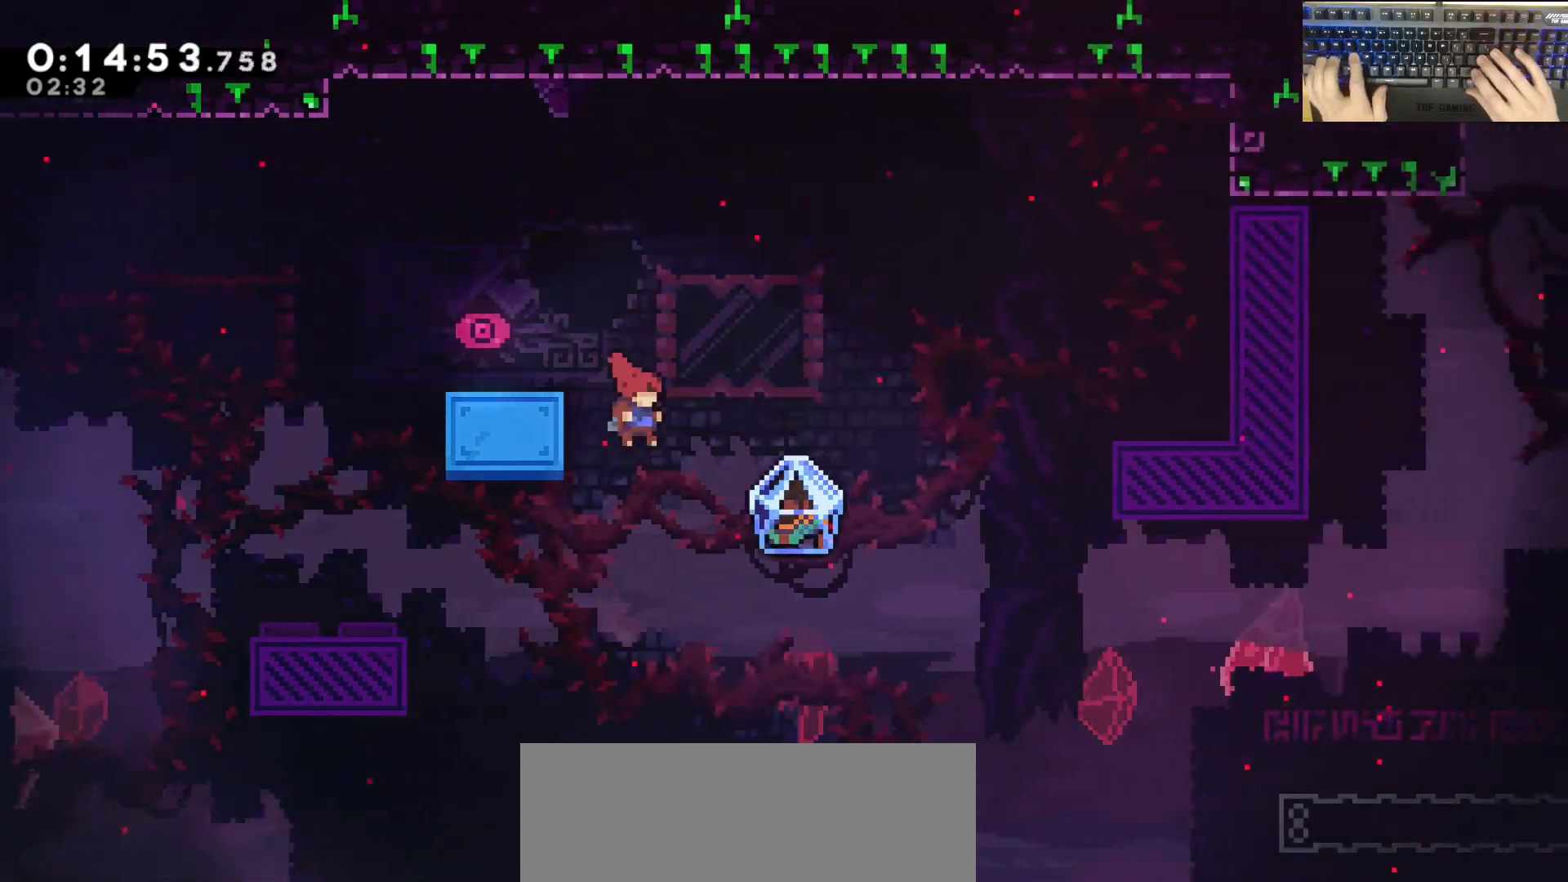
{"keys": ["demodash", "e"], "events": [[67, "s", "down"], [150, "dash", "down"], [150, "grab", "up"], [350, "d", "up"], [350, "dash", "up"], [400, "e", "down"], [400, "s", "up"], [433, "demodash", "down"]]}
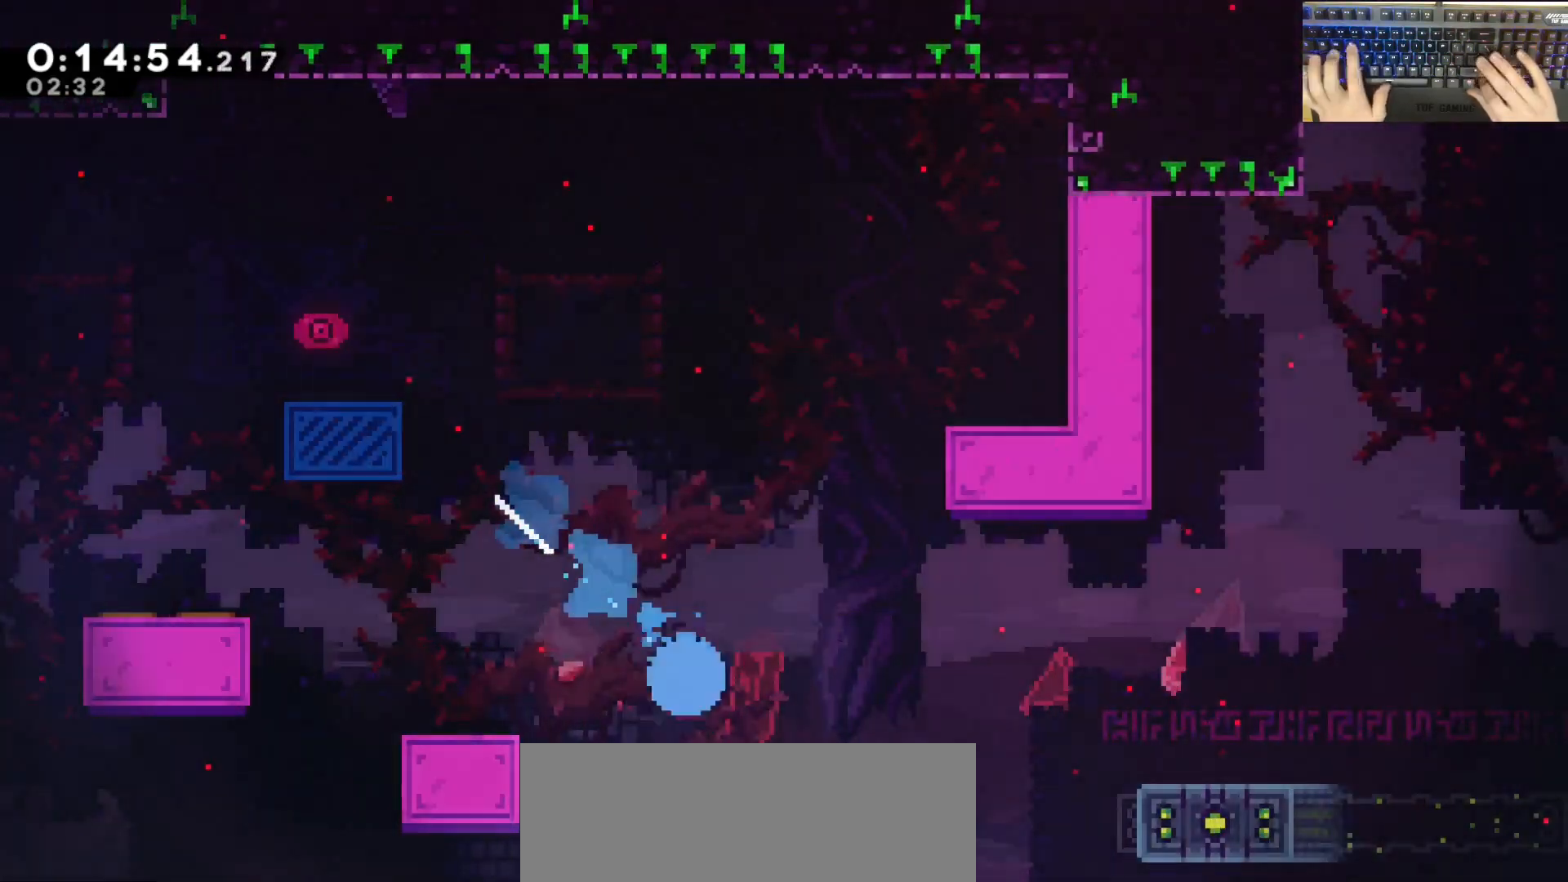
{"keys": ["s"], "events": [[33, "e", "up"], [83, "demodash", "up"], [317, "grab", "down"], [367, "grab", "up"], [467, "s", "down"]]}
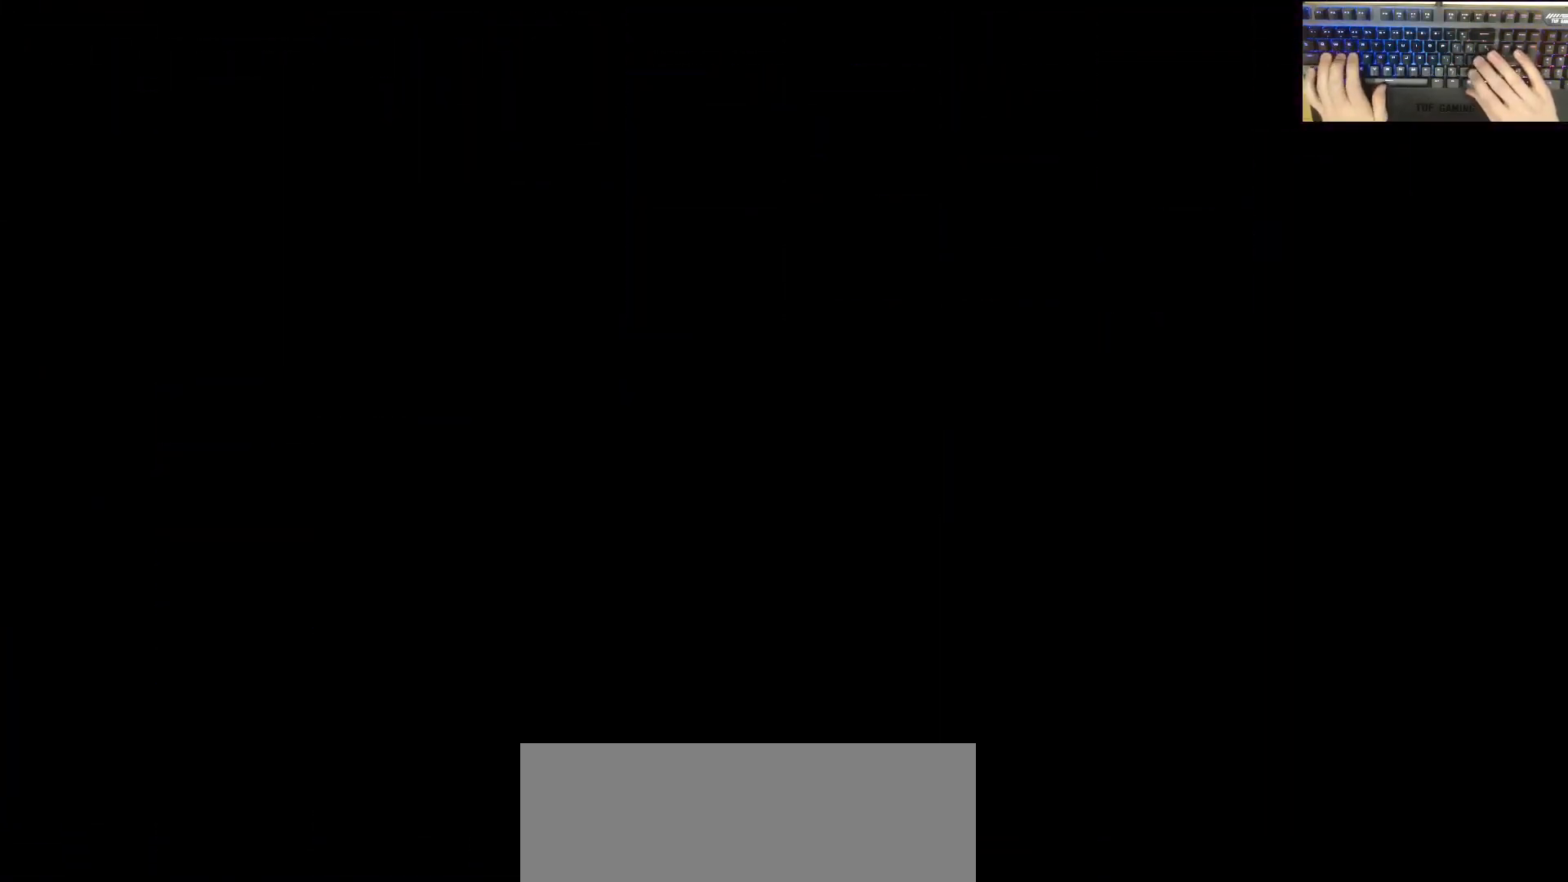
{"keys": ["s"], "events": []}
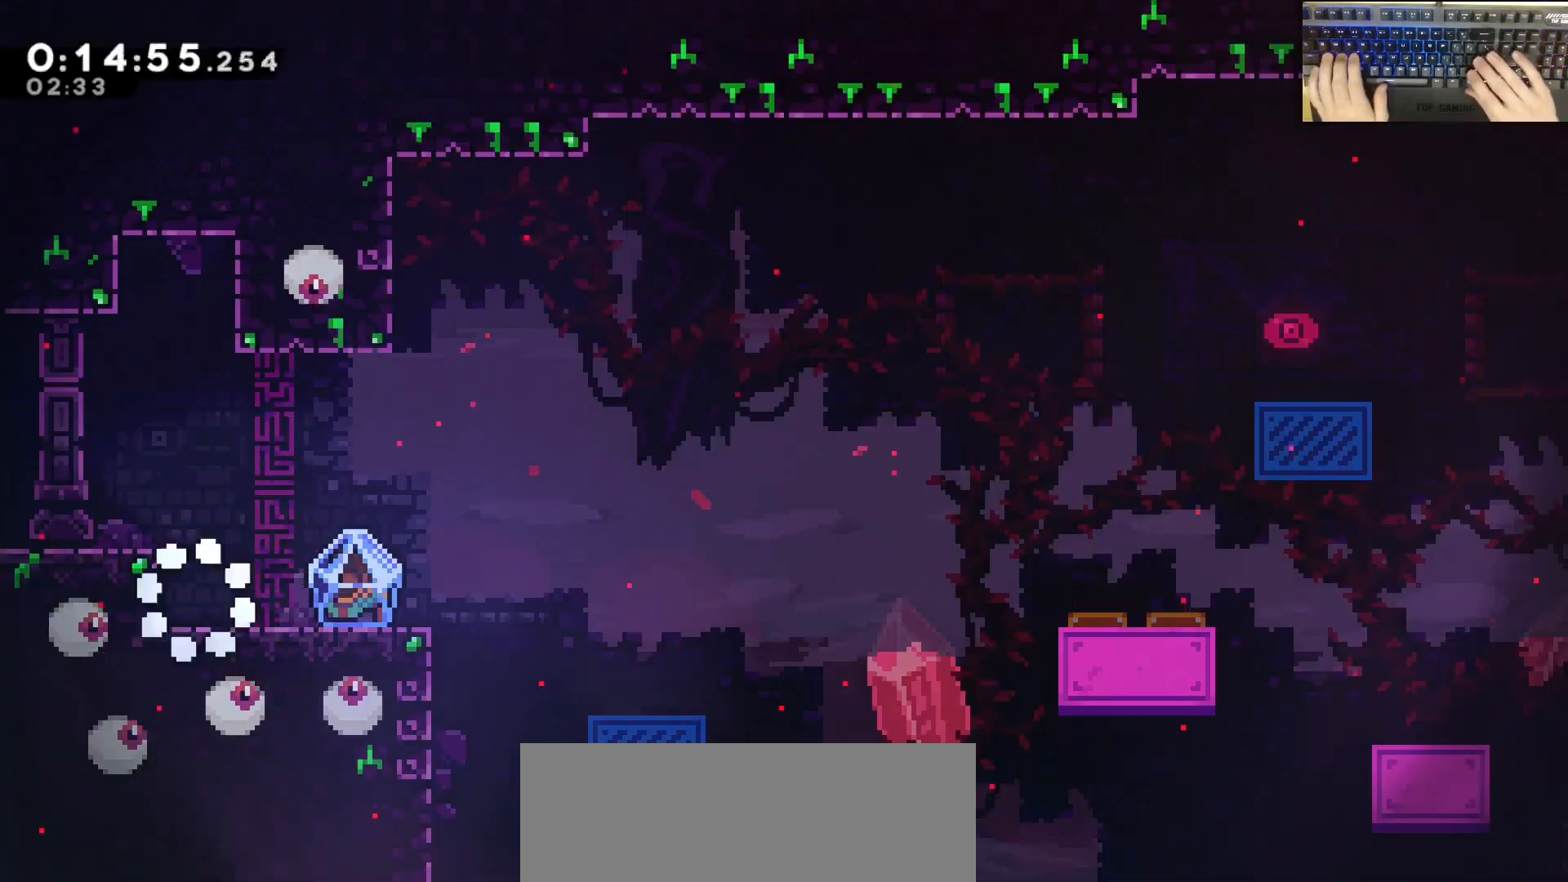
{"keys": ["dash", "s"], "events": [[133, "dash", "down"], [317, "dash", "up"], [417, "dash", "down"]]}
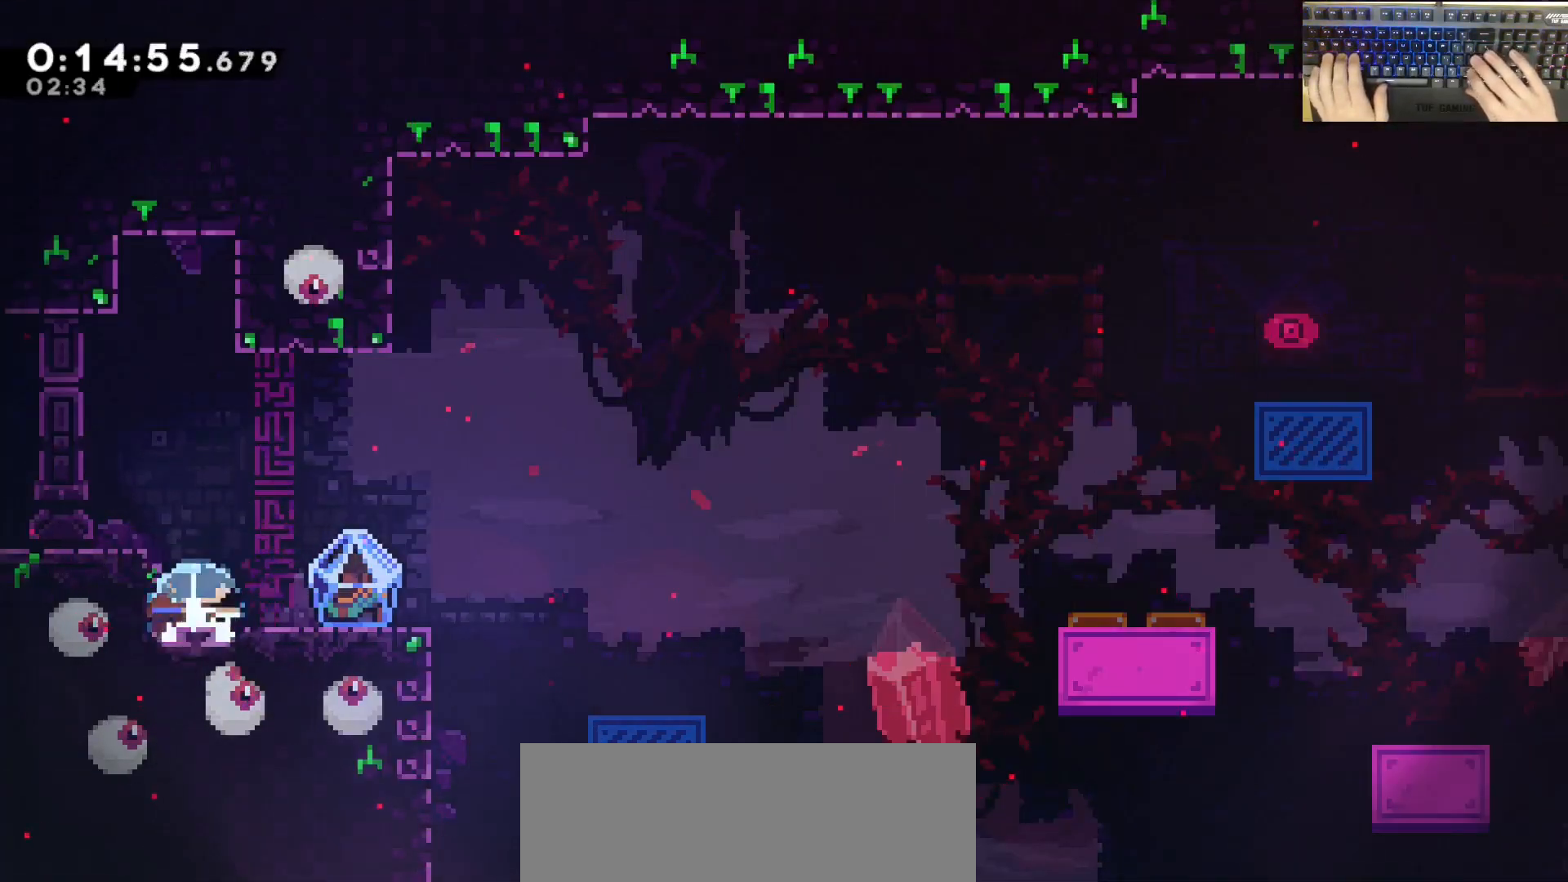
{"keys": ["d", "dash", "grab", "s"], "events": [[67, "dash", "up"], [150, "dash", "down"], [300, "dash", "up"], [400, "d", "down"], [400, "dash", "down"], [400, "grab", "down"]]}
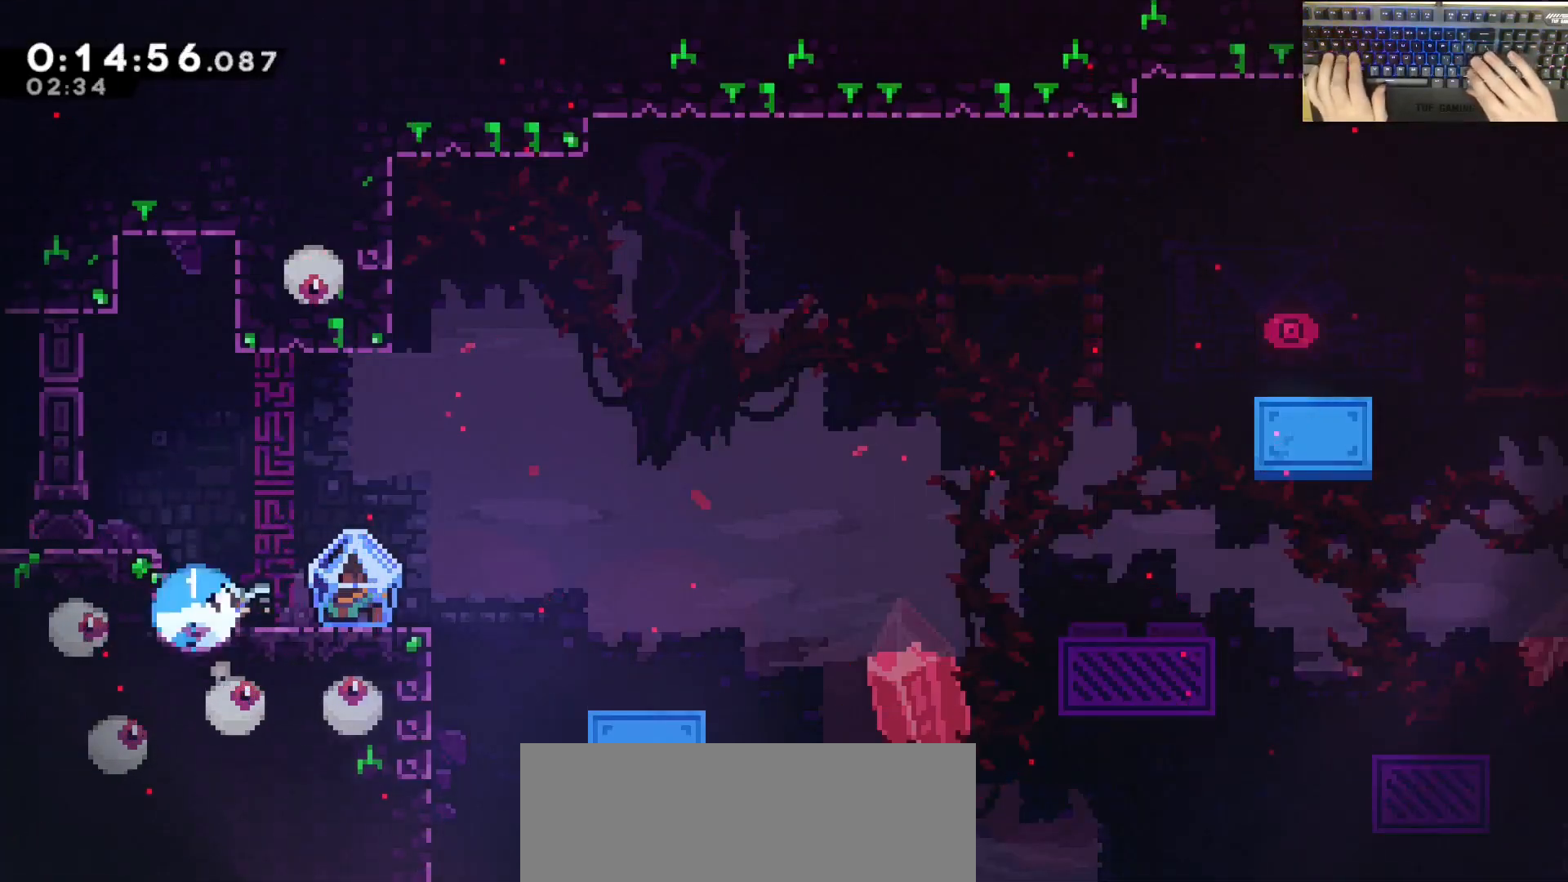
{"keys": ["d", "grab"], "events": [[33, "dash", "up"], [33, "jump", "down"], [33, "s", "up"], [83, "jump", "up"]]}
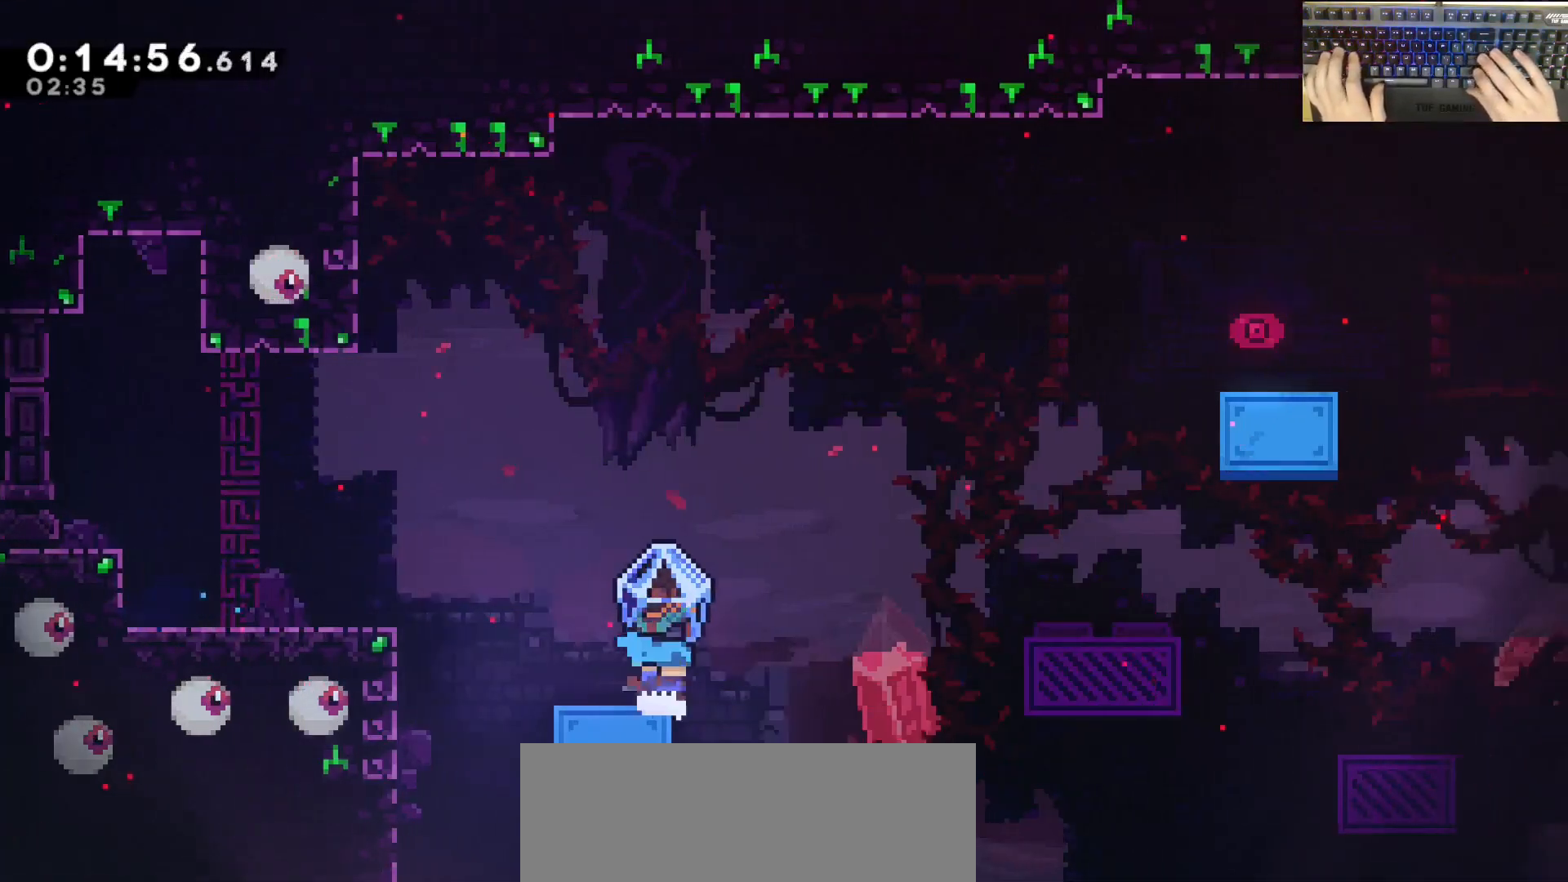
{"keys": ["d", "grab", "jump"], "events": [[117, "jump", "down"]]}
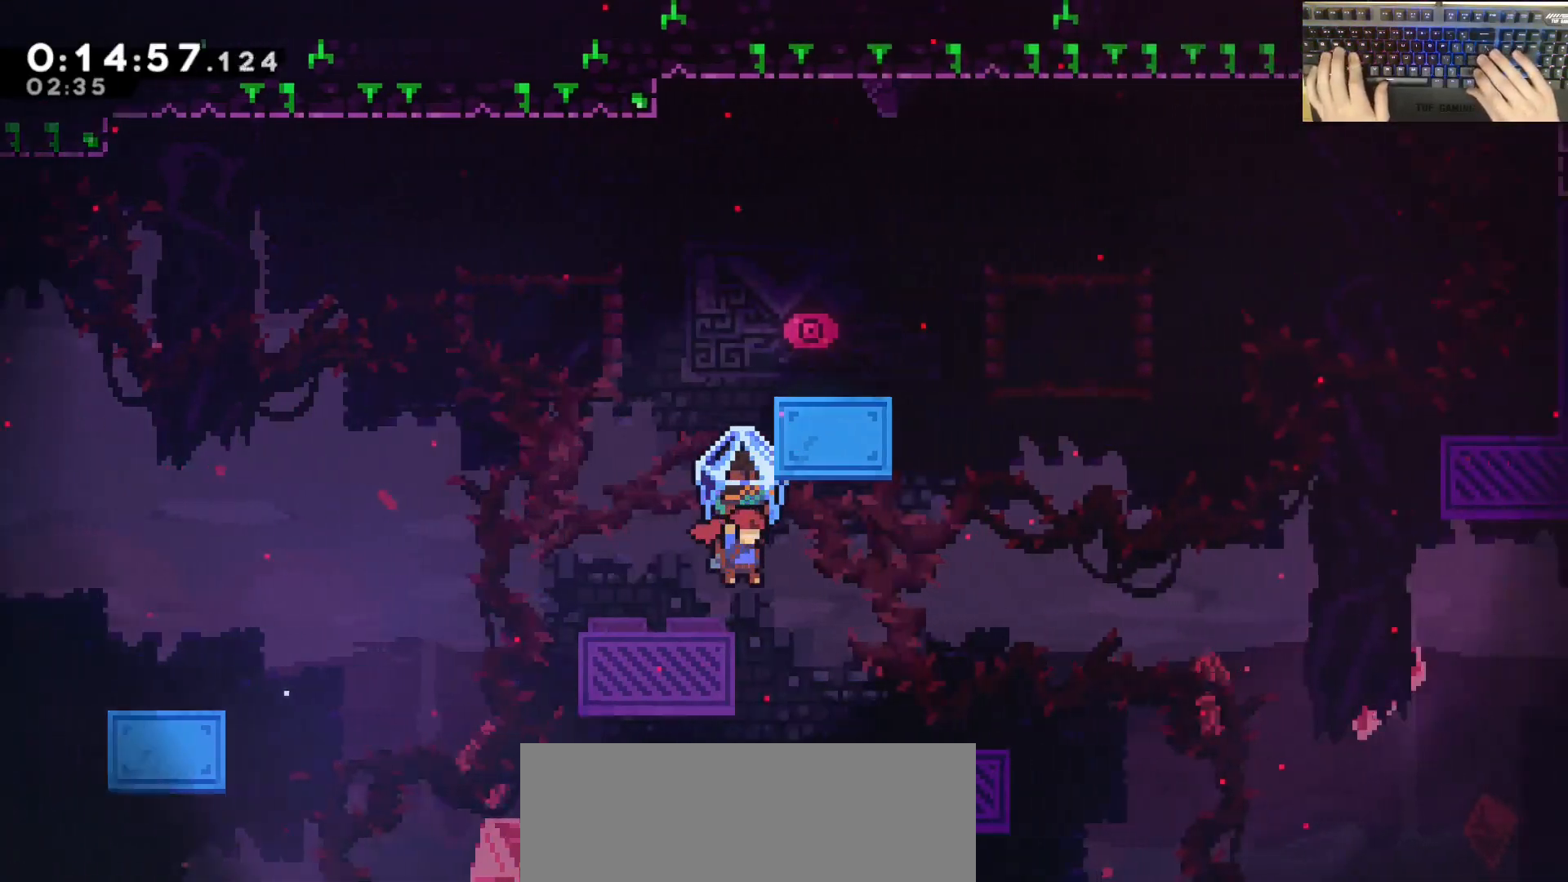
{"keys": [], "events": [[367, "jump", "up"], [417, "d", "up"], [417, "grab", "up"]]}
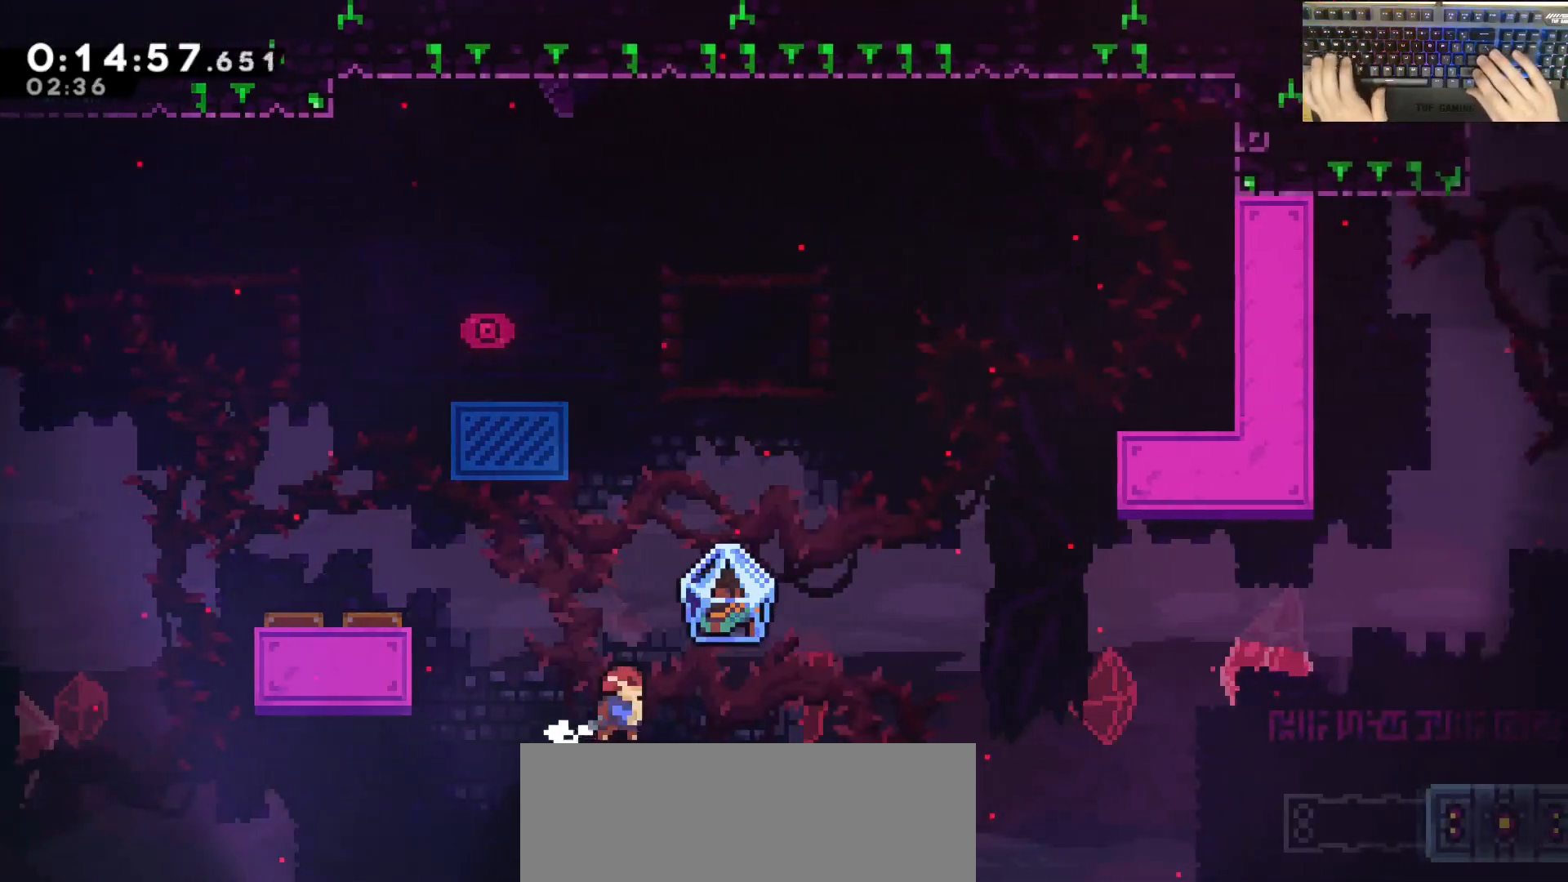
{"keys": ["d", "grab", "jump"], "events": [[117, "d", "down"], [117, "dash", "down"], [117, "grab", "down"], [117, "s", "down"], [250, "jump", "down"], [250, "s", "up"], [300, "dash", "up"]]}
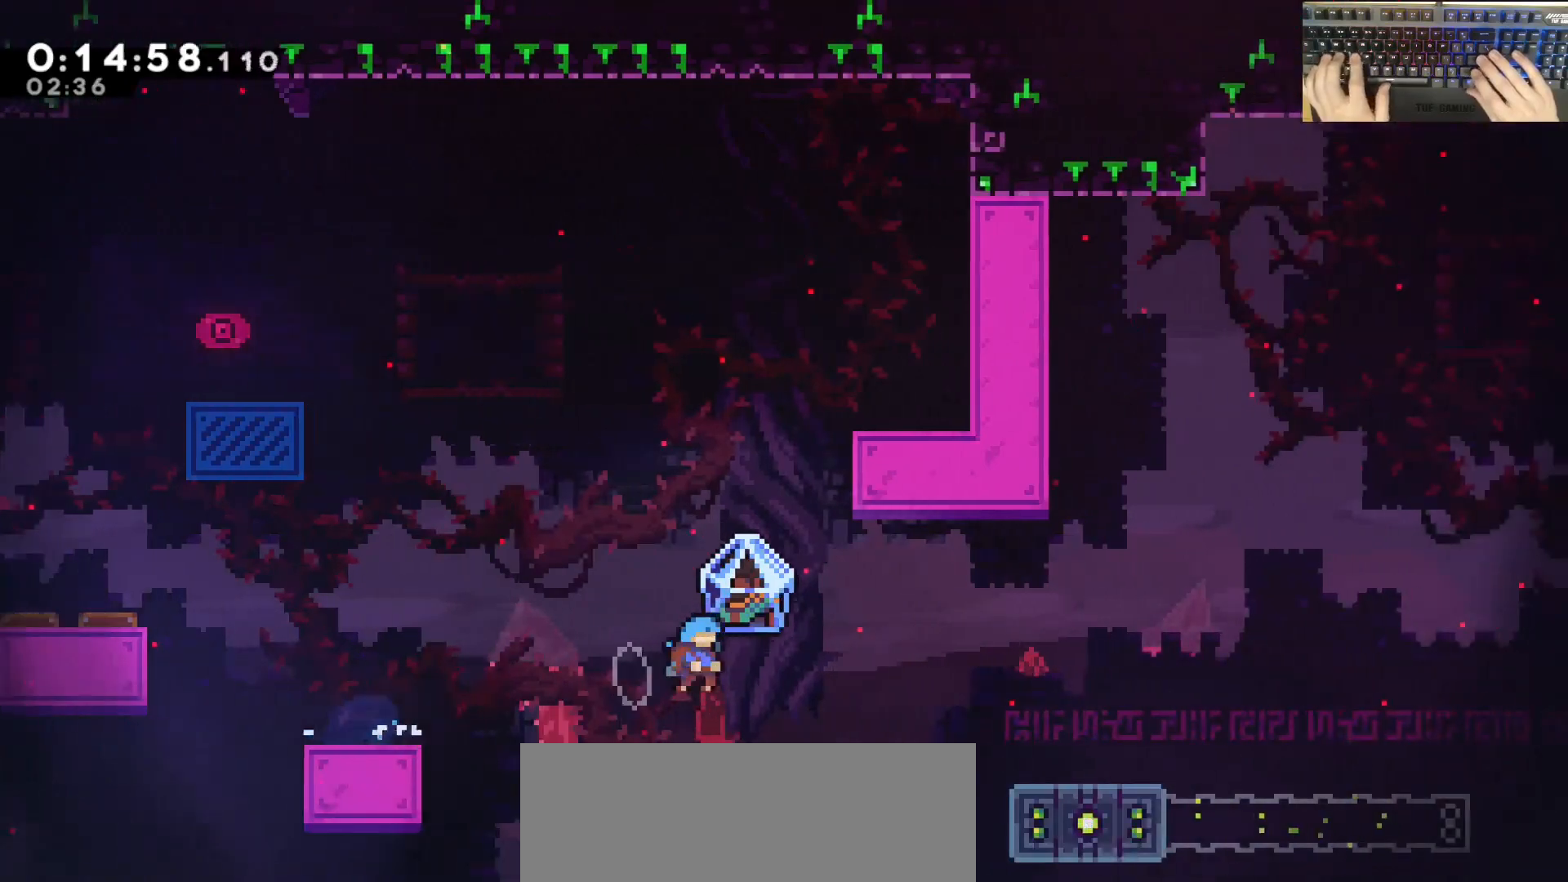
{"keys": ["d", "grab"], "events": [[417, "jump", "up"]]}
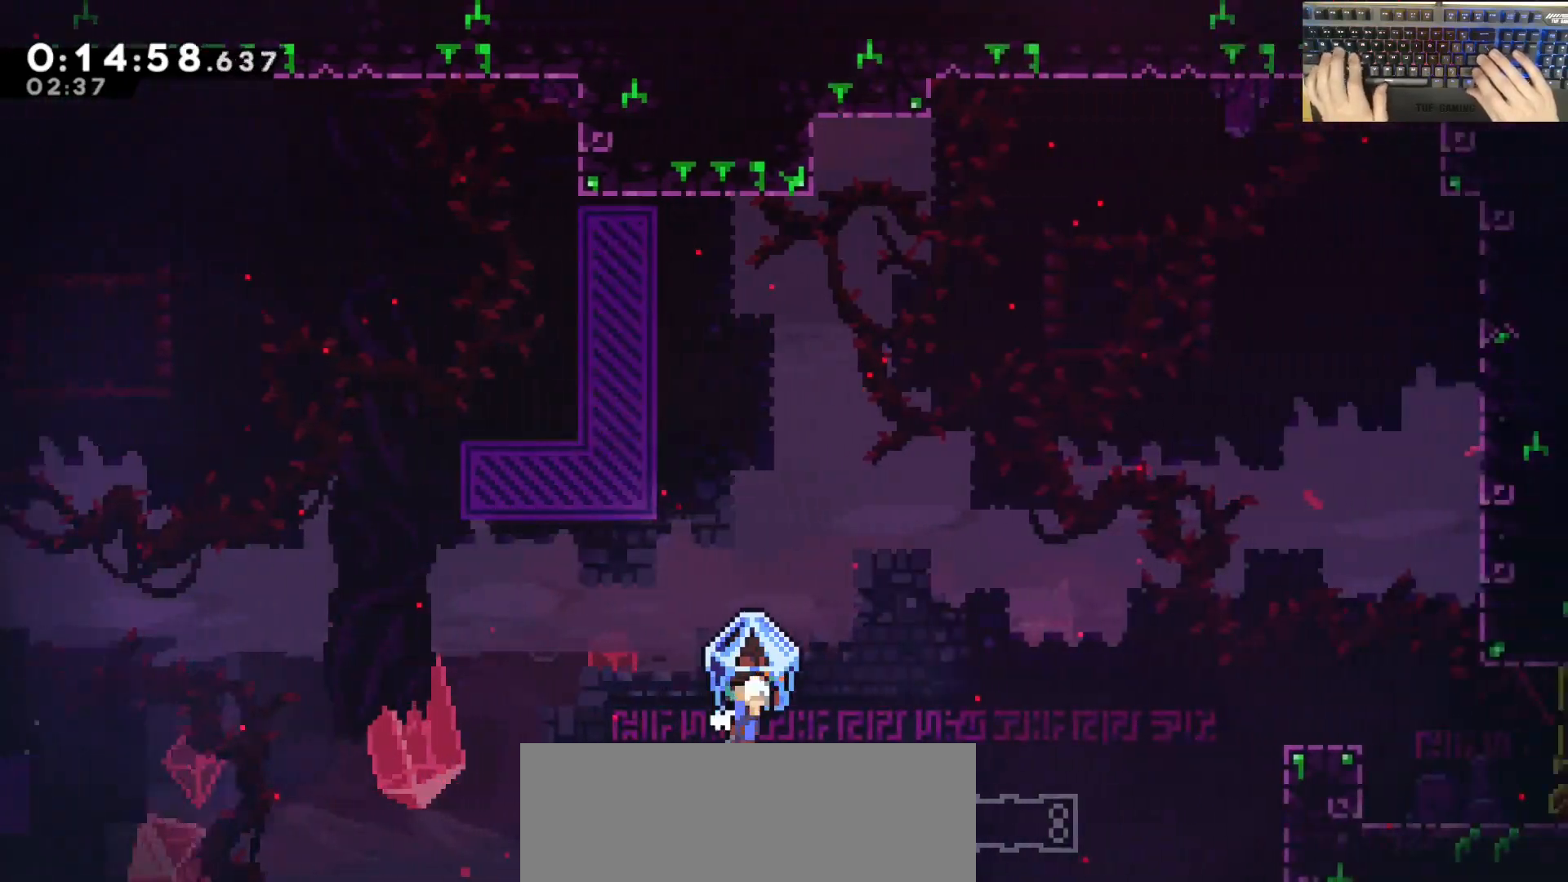
{"keys": ["d"], "events": [[17, "jump", "down"], [200, "grab", "up"], [300, "dash", "down"], [300, "jump", "up"], [483, "dash", "up"]]}
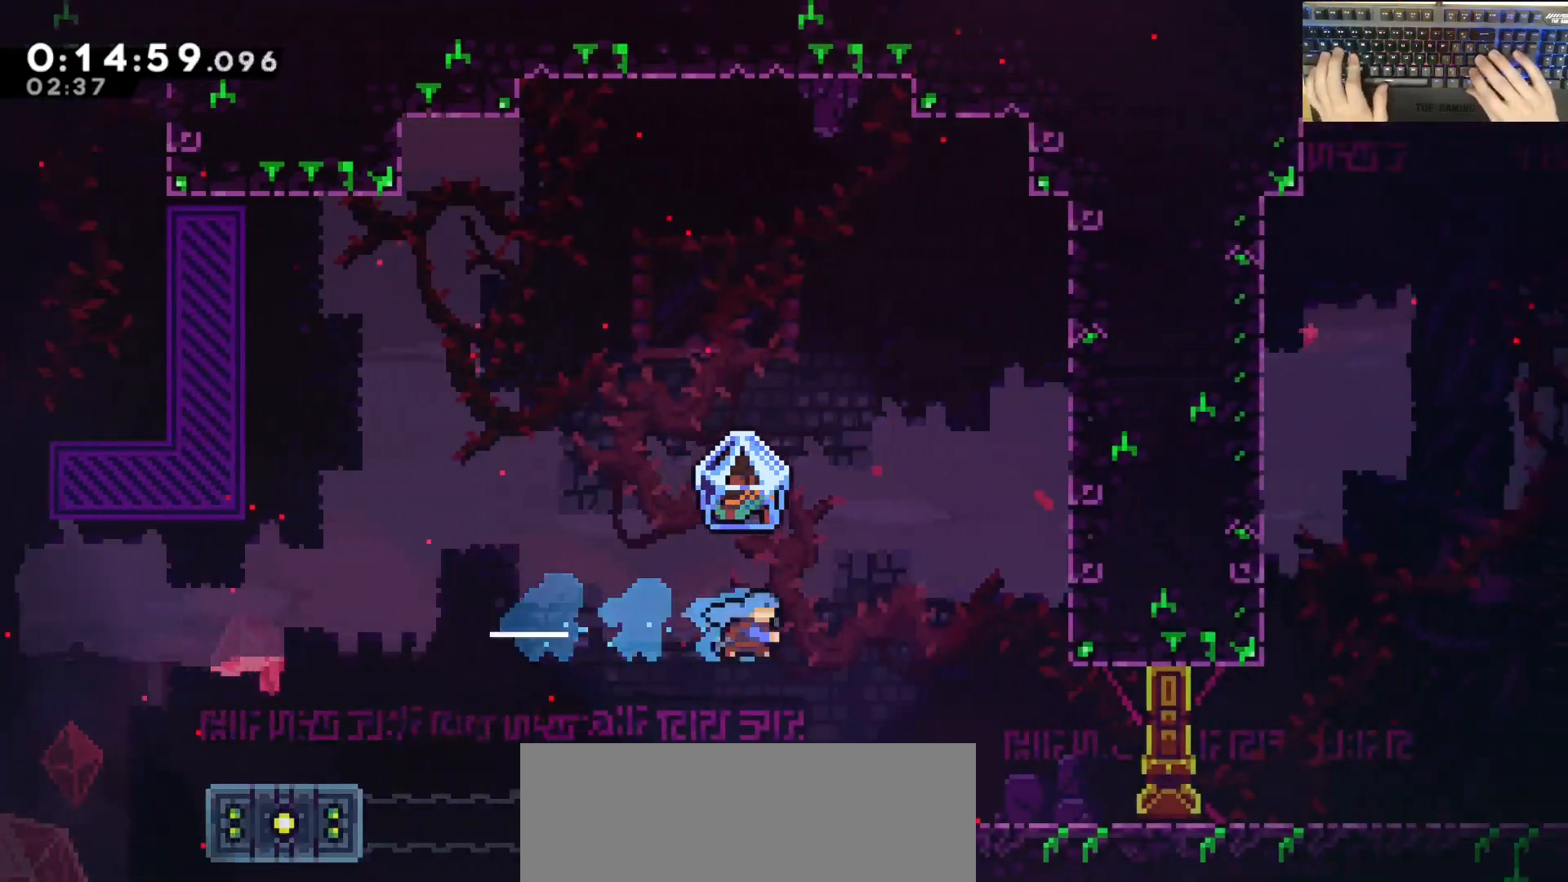
{"keys": ["d"], "events": [[233, "demodash", "down"], [317, "demodash", "up"], [317, "jump", "down"], [367, "jump", "up"]]}
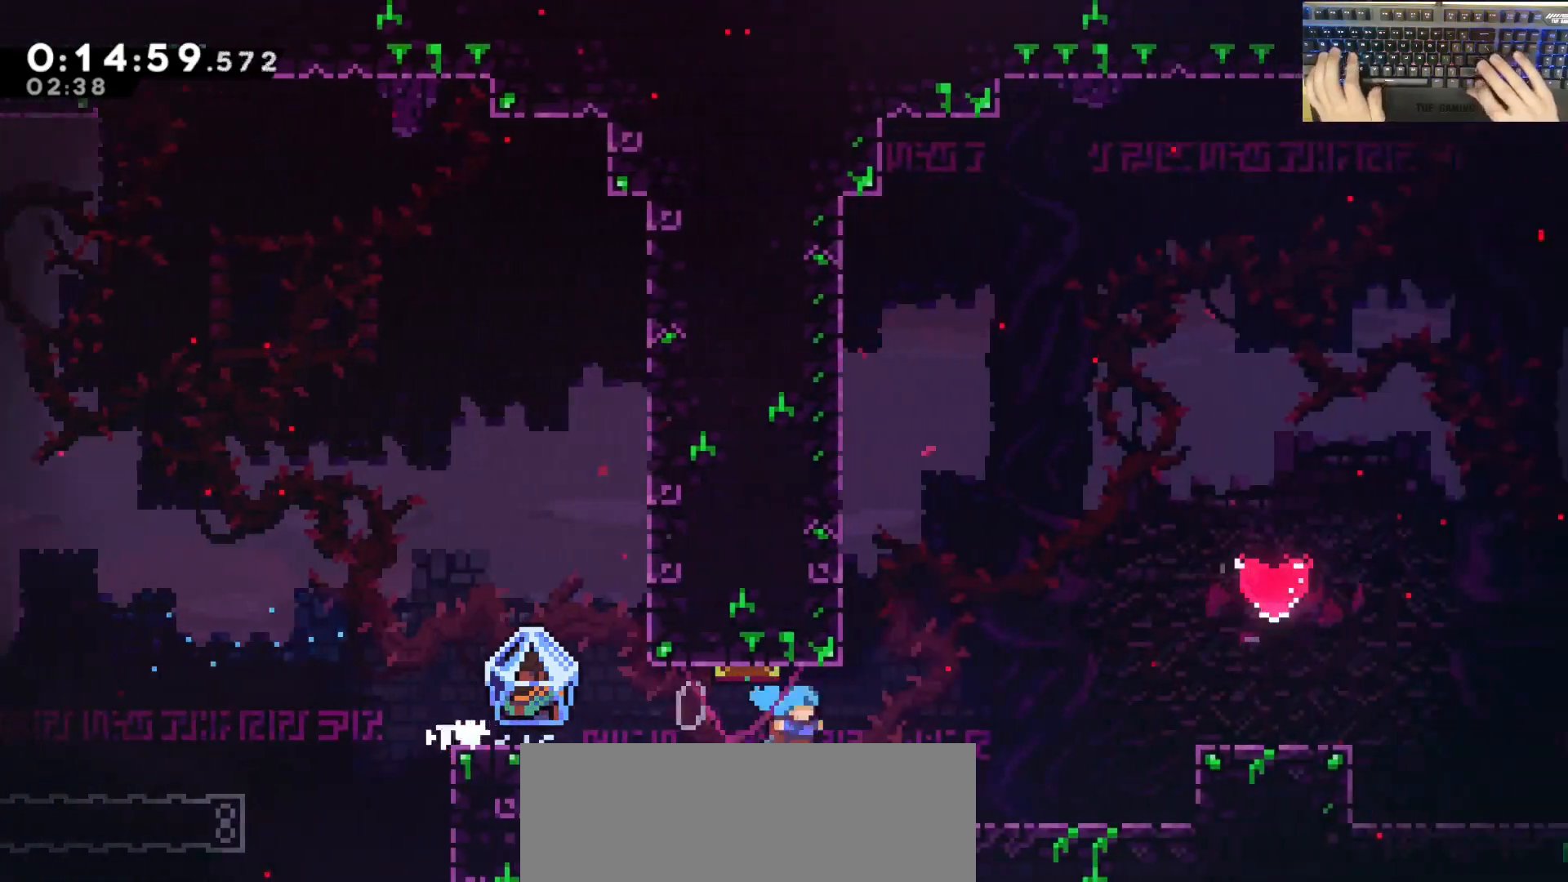
{"keys": ["d", "dash", "jump", "w"], "events": [[100, "jump", "down"], [200, "w", "down"], [250, "dash", "down"]]}
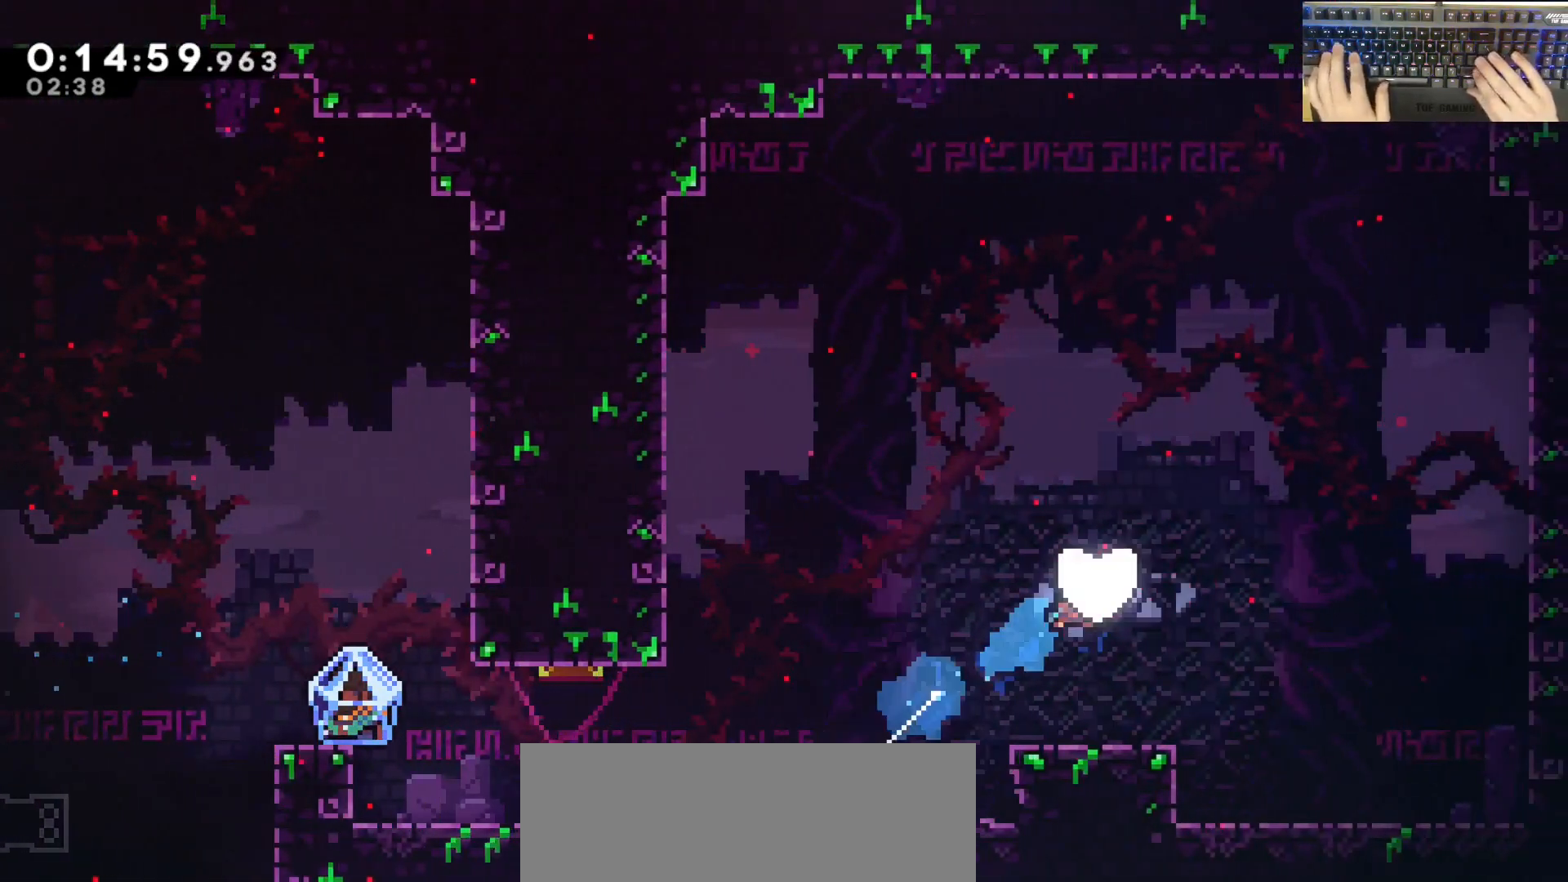
{"keys": ["a"], "events": [[133, "dash", "up"], [217, "w", "up"], [317, "jump", "up"], [417, "a", "down"], [417, "d", "up"]]}
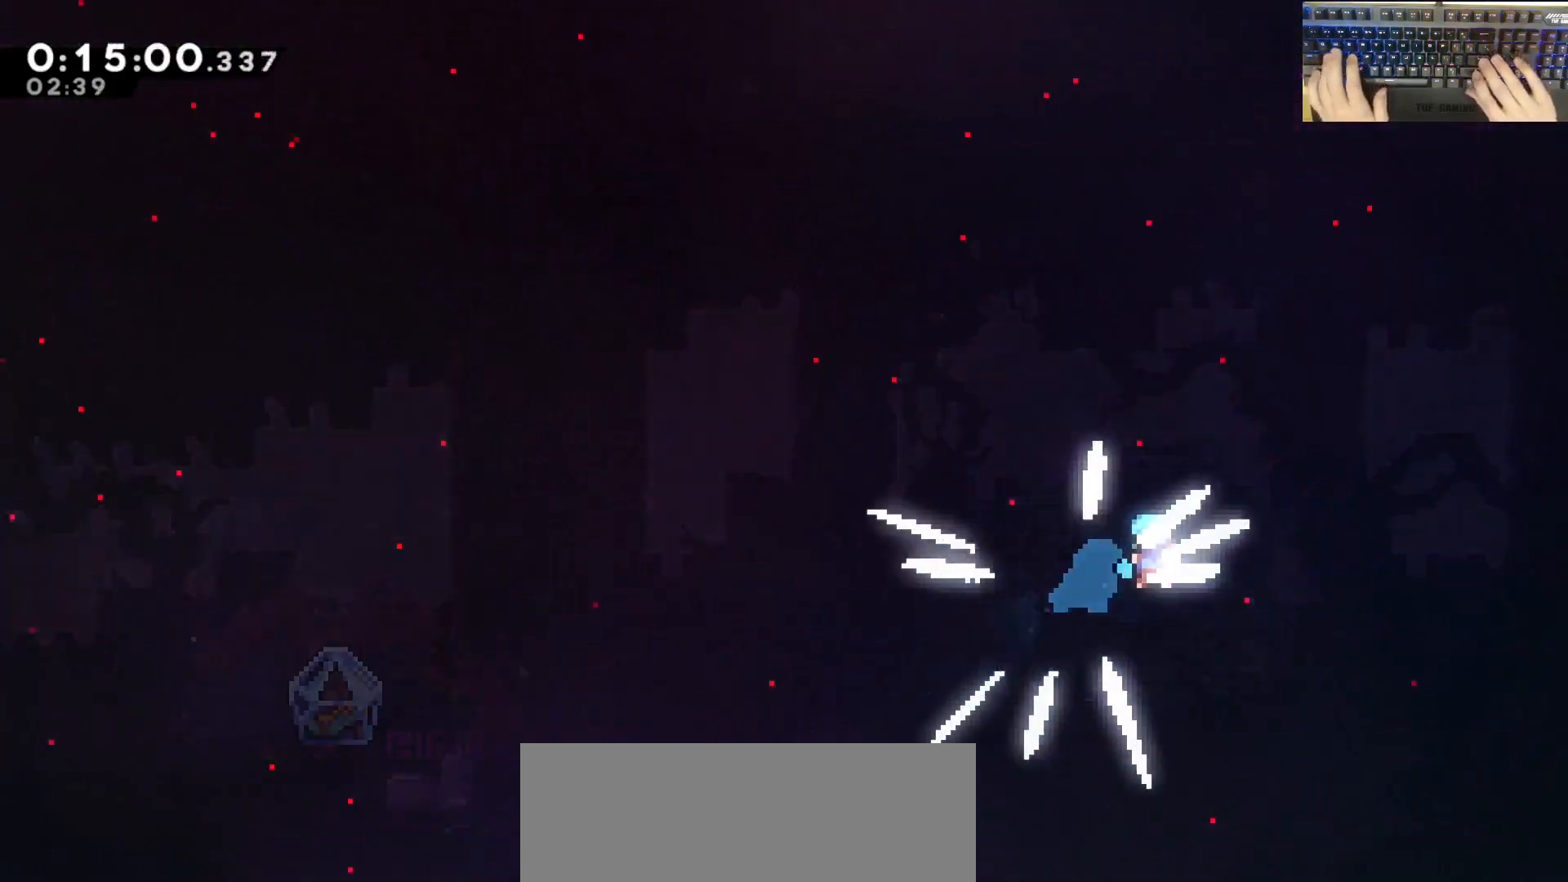
{"keys": [], "events": [[67, "a", "up"]]}
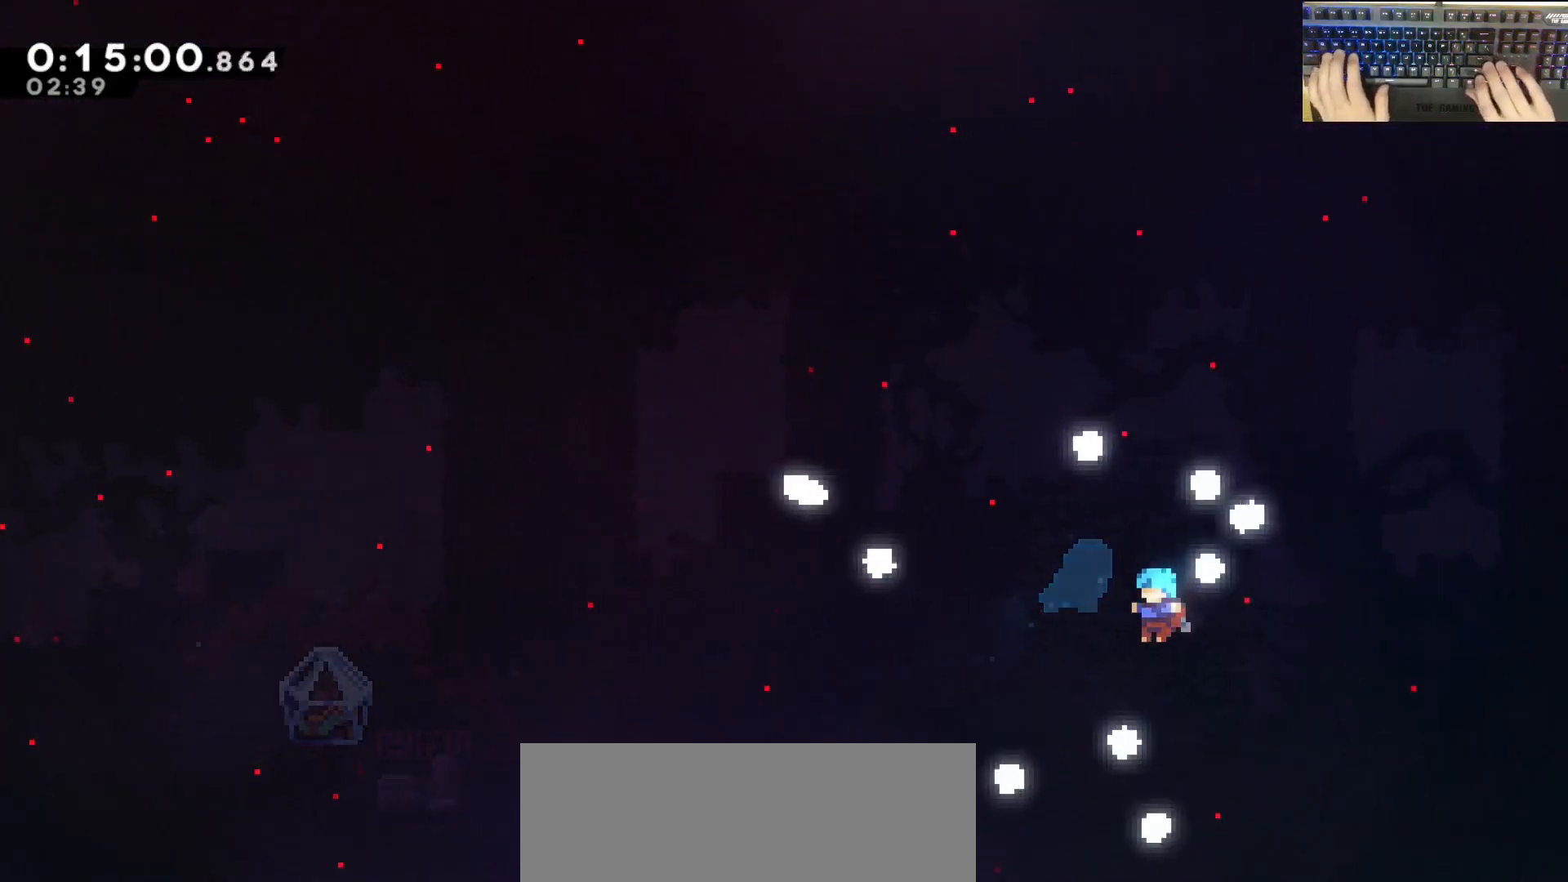
{"keys": [], "events": []}
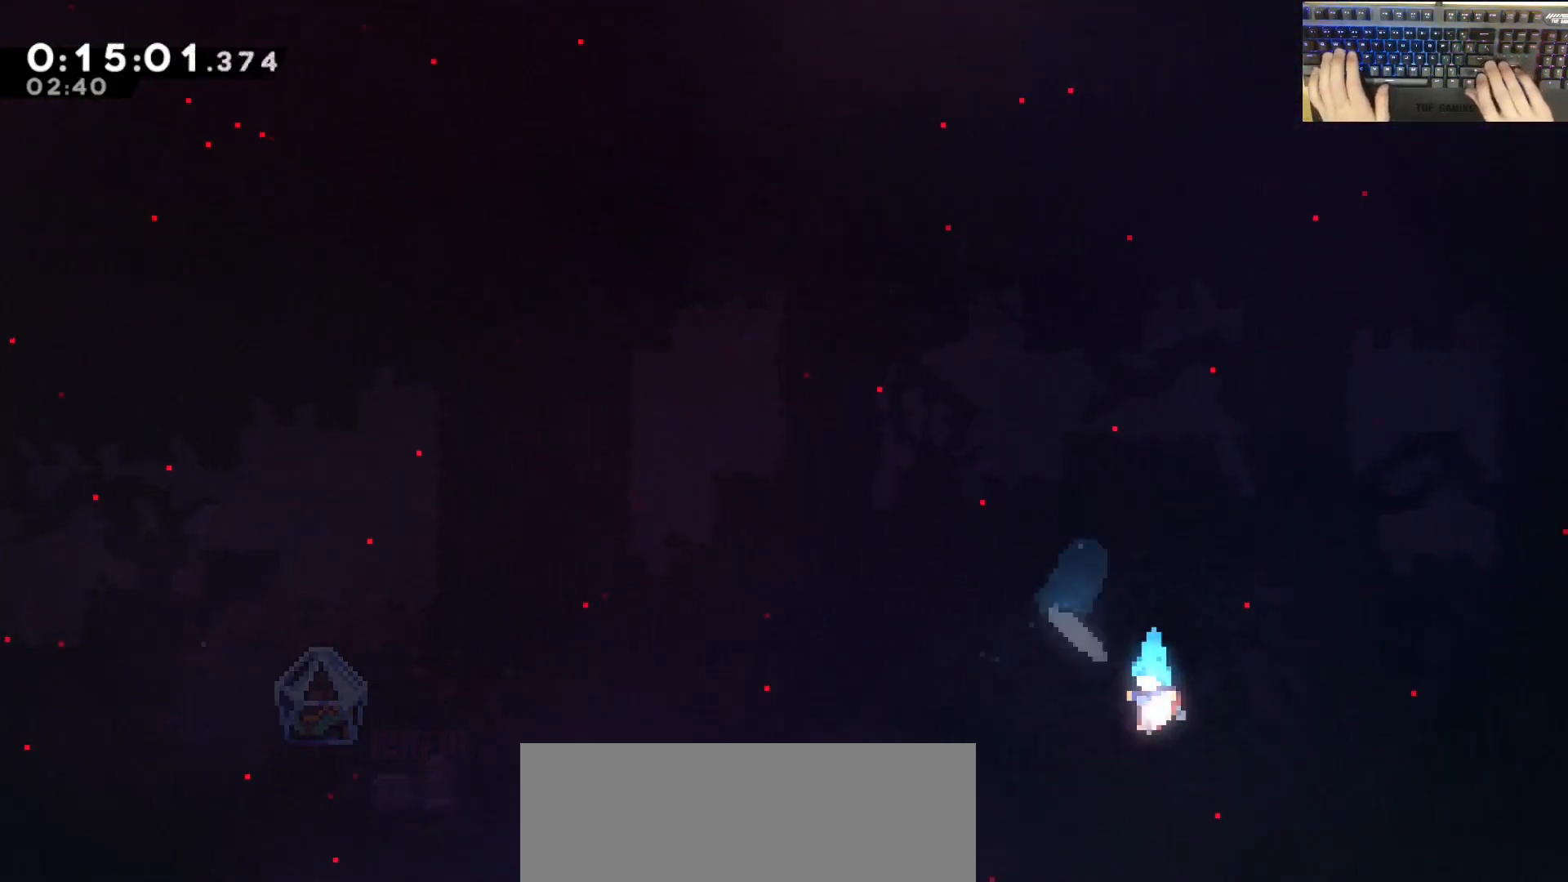
{"keys": [], "events": []}
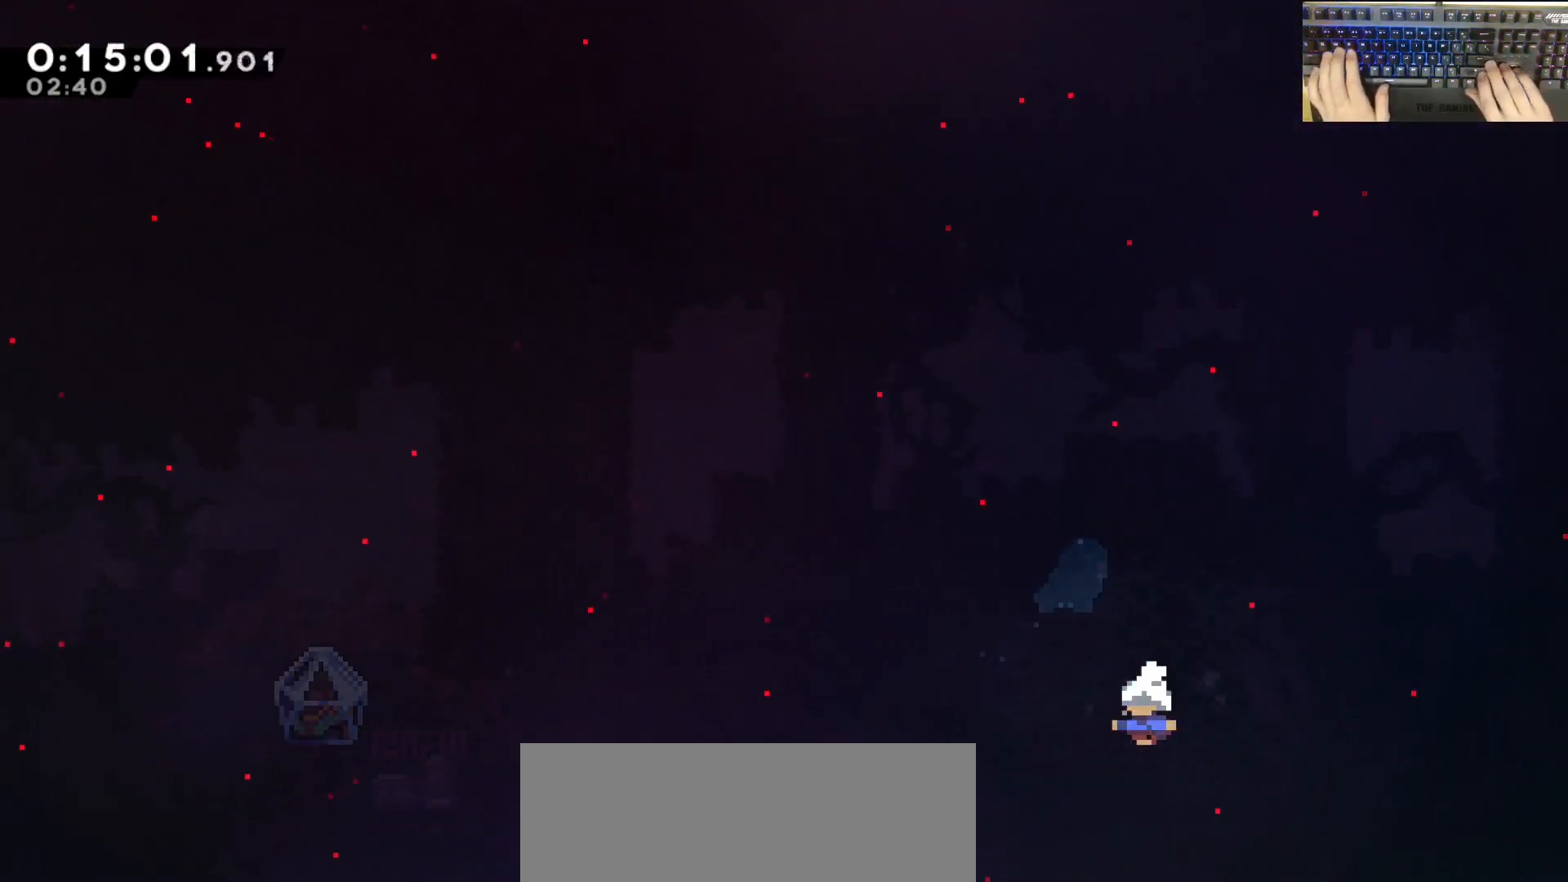
{"keys": [], "events": []}
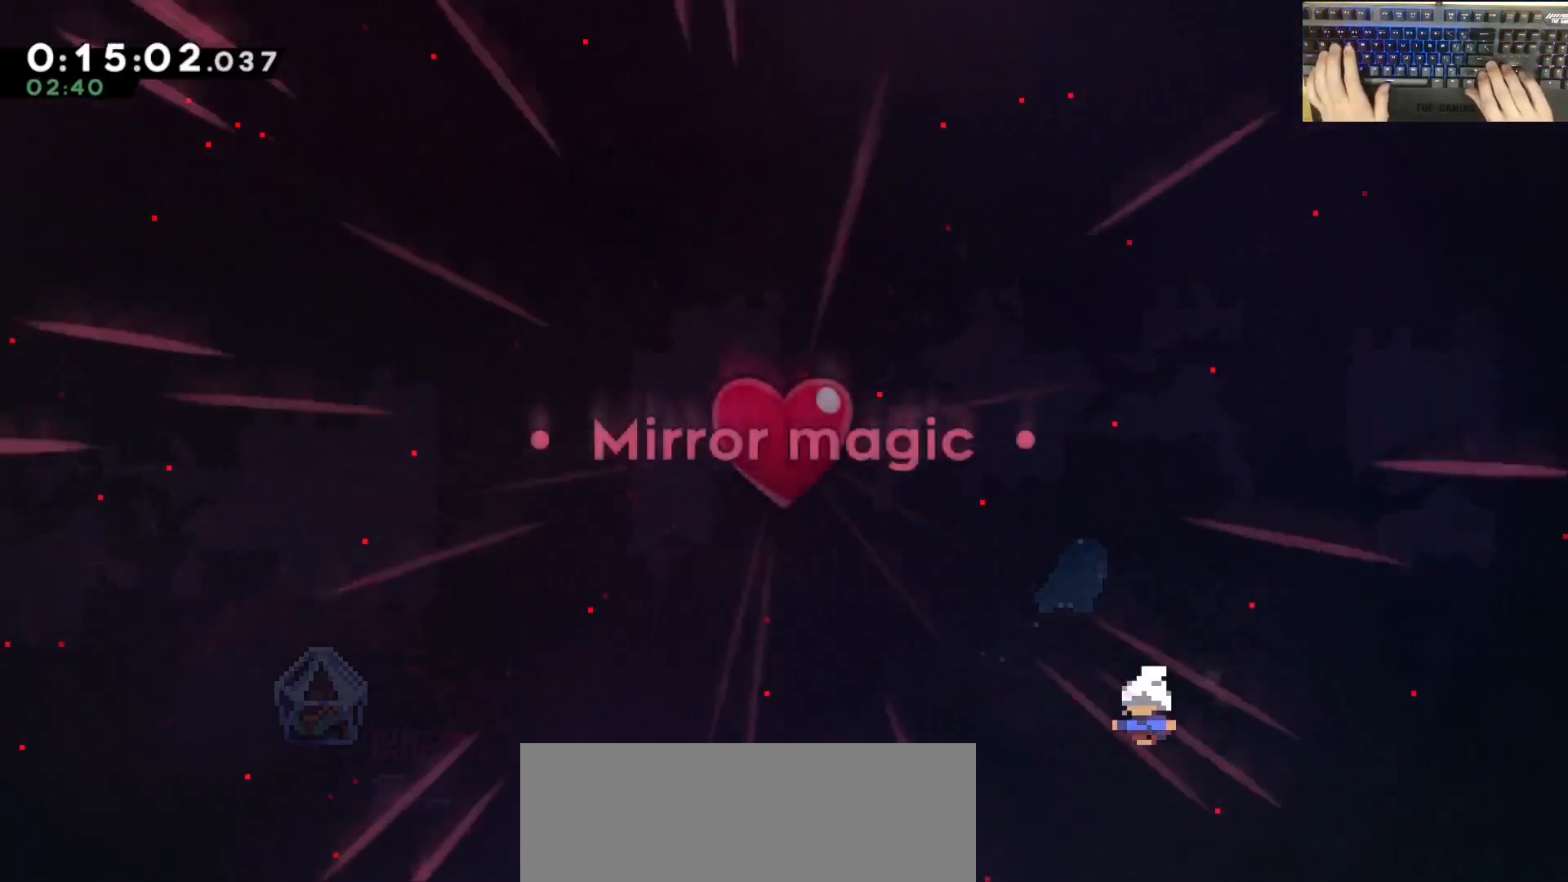
{"keys": [], "events": [[17, "e", "down"], [150, "e", "up"]]}